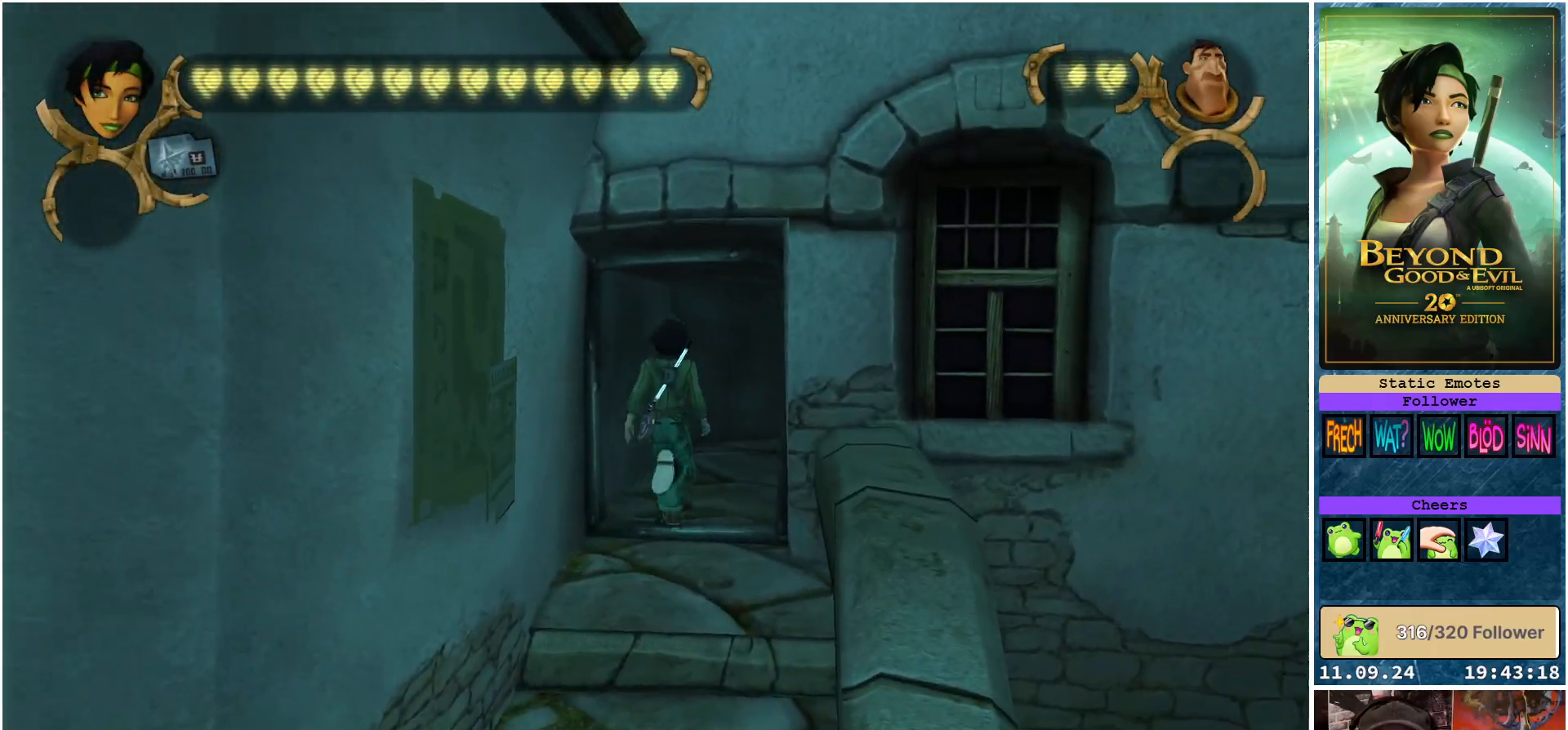
Gameplay with a controller (Xbox layout); each line is a JSON object with the inputs held at the frame after it. "events" lists button and stick changes between this image and that frame as [ms after this image, input, new state], when the widget could be followed in between.
{"buttons": [], "left_stick": "center", "right_stick": "center", "events": [[150, "R2", "up"], [300, "left_stick", "center"]]}
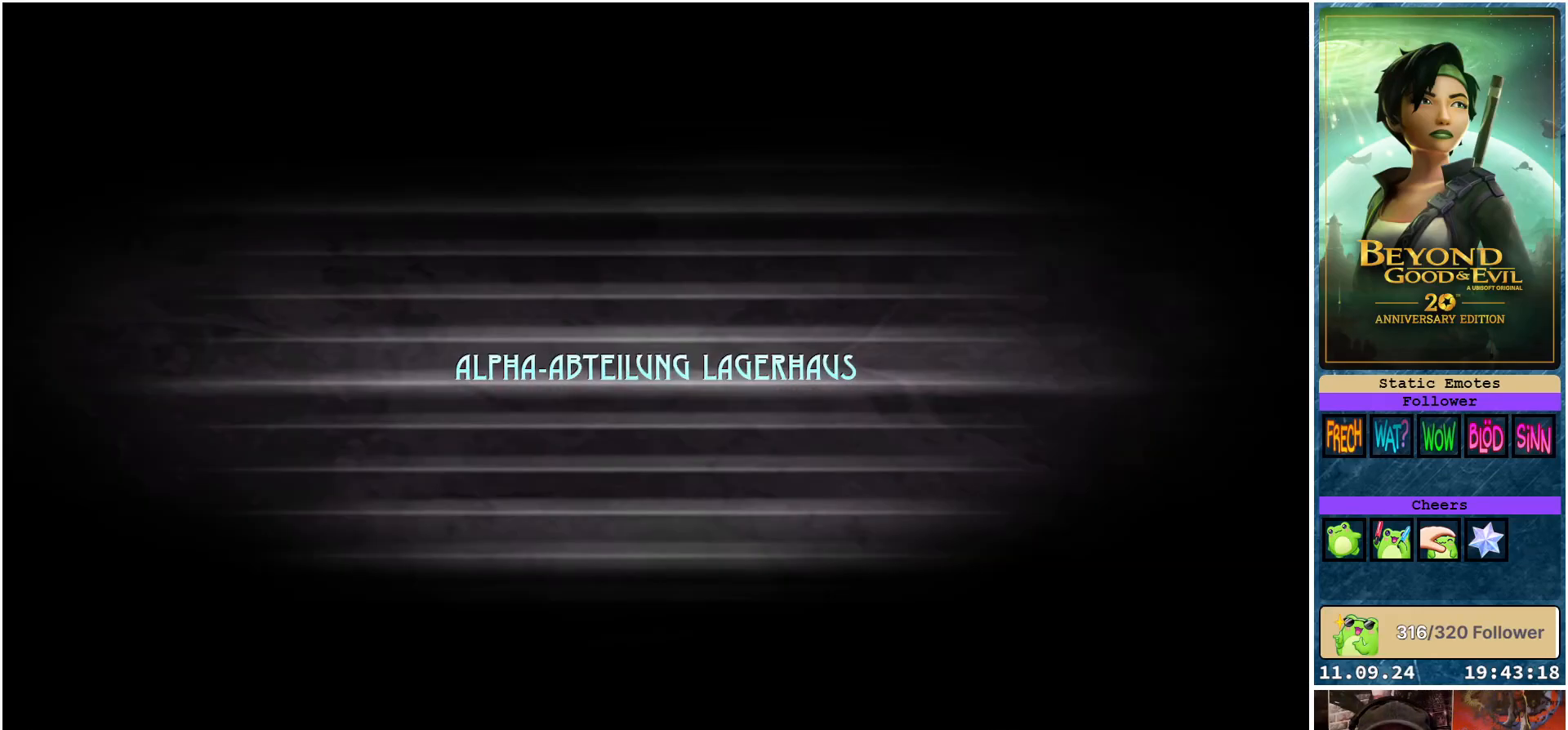
{"buttons": [], "left_stick": "center", "right_stick": "center", "events": []}
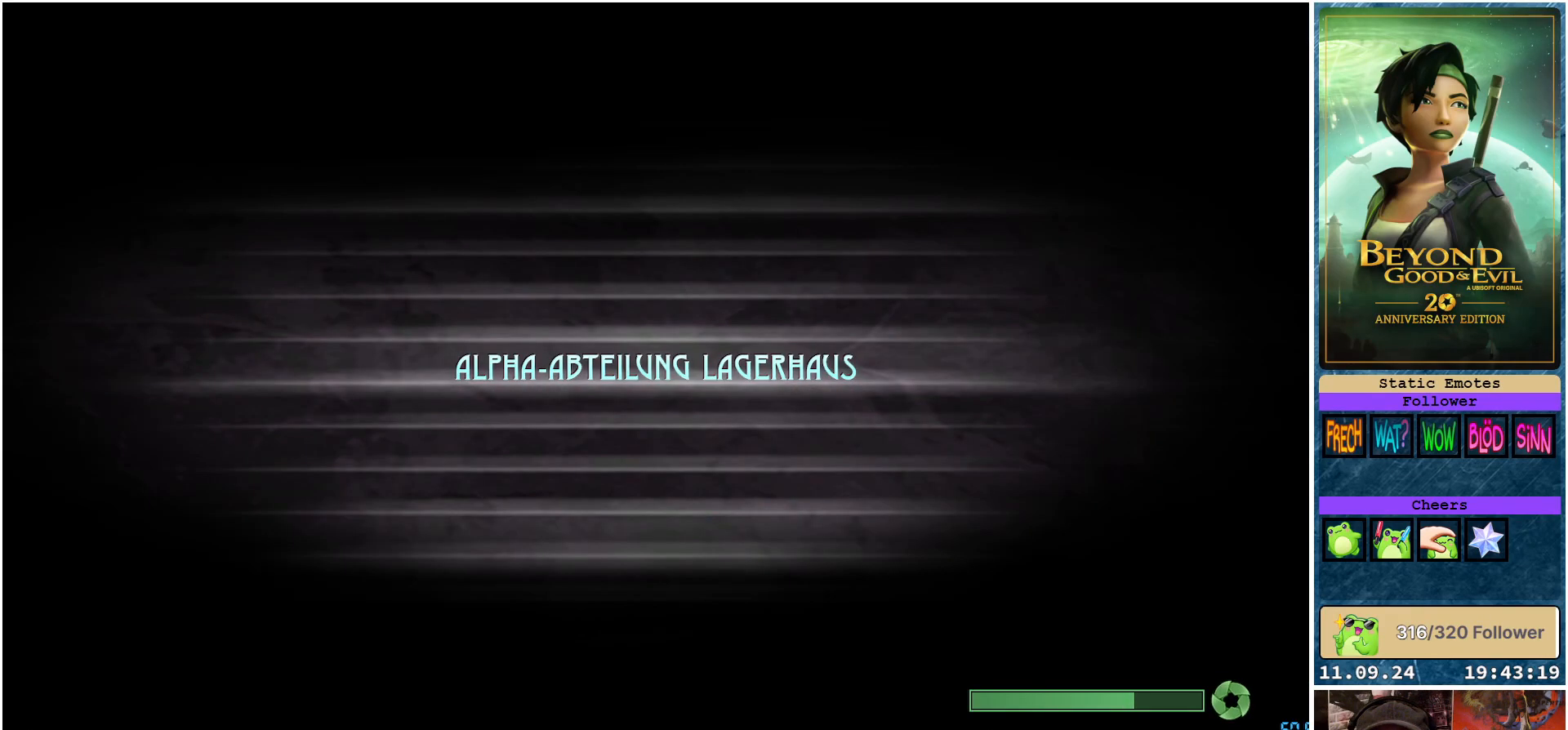
{"buttons": [], "left_stick": "center", "right_stick": "center", "events": []}
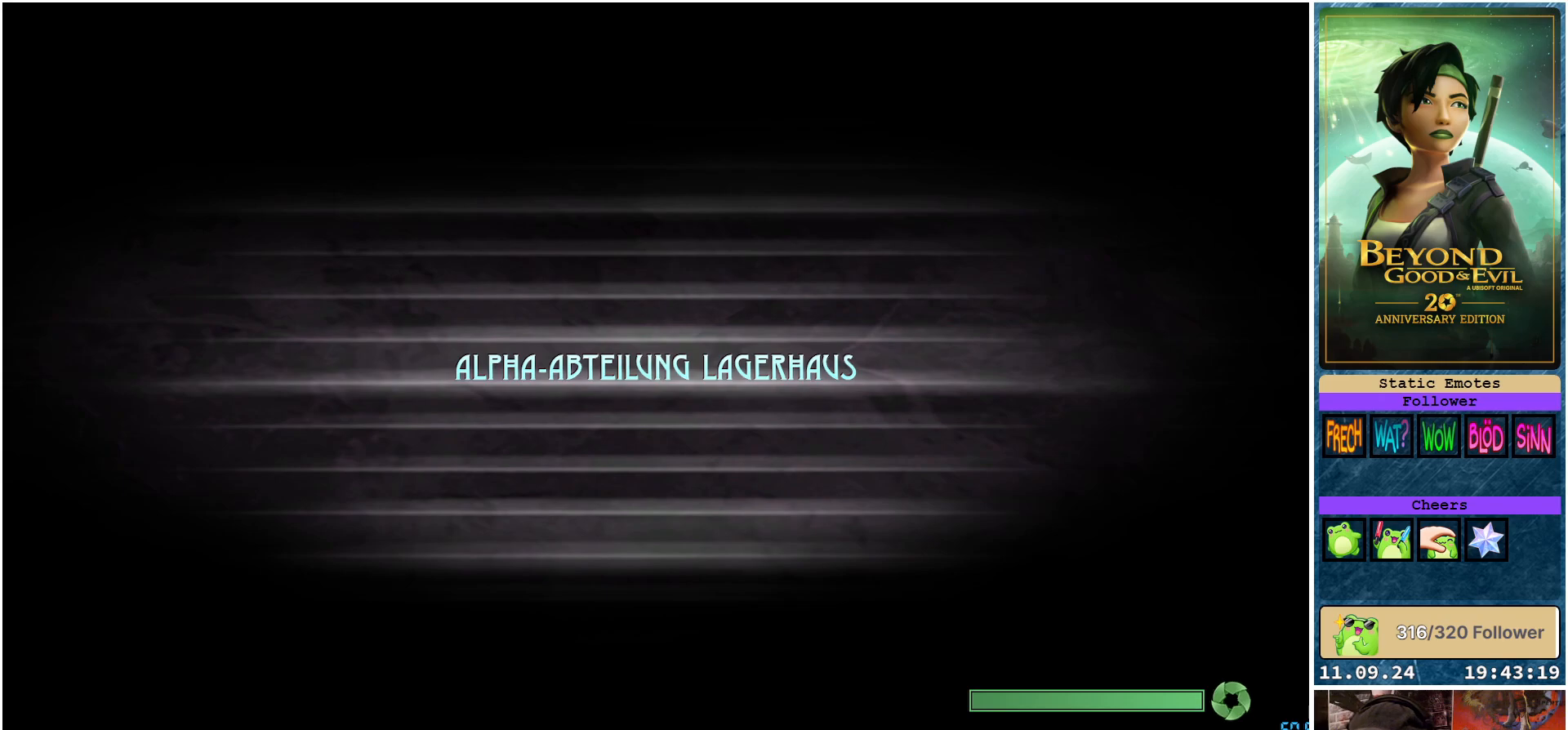
{"buttons": [], "left_stick": "center", "right_stick": "center", "events": []}
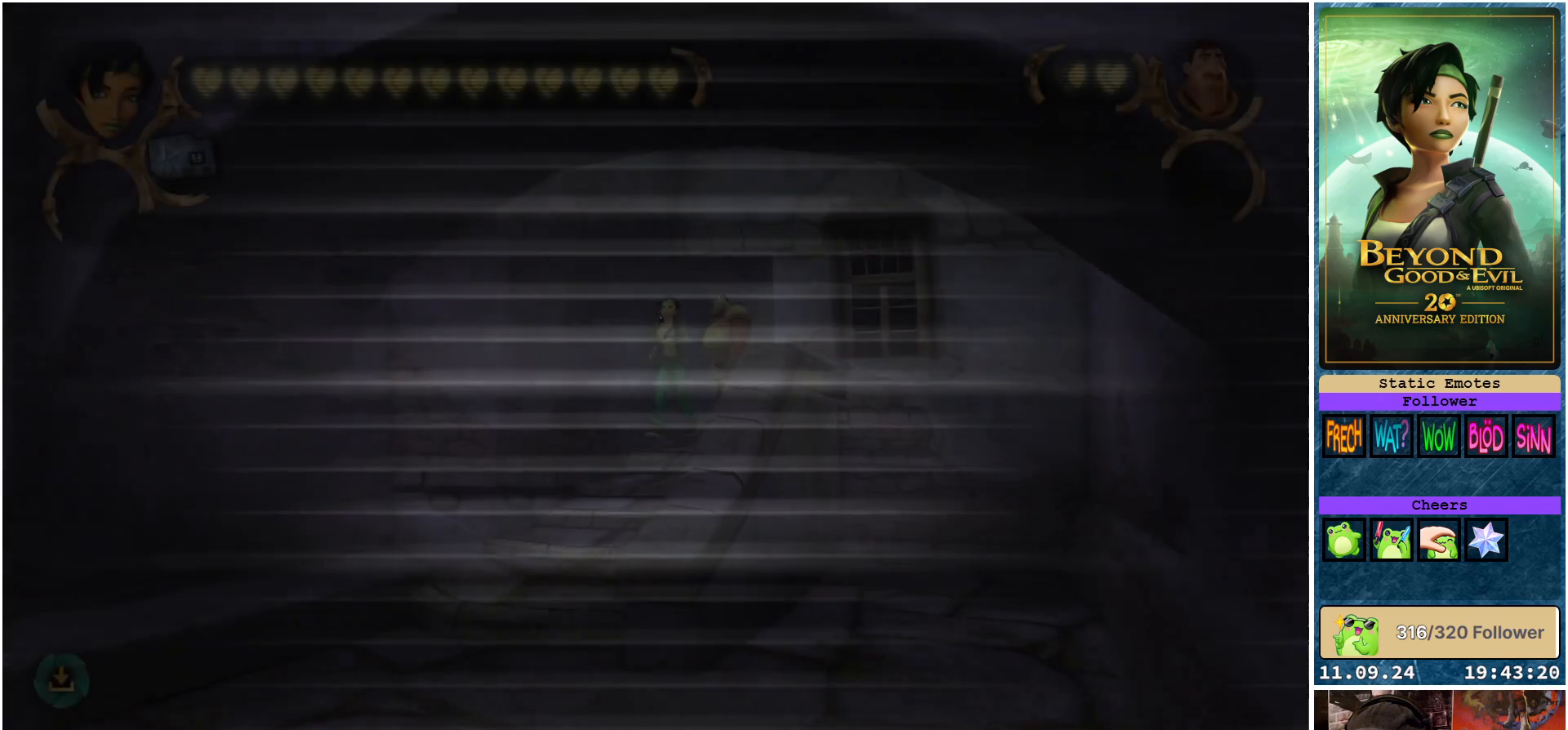
{"buttons": [], "left_stick": "center", "right_stick": "center", "events": []}
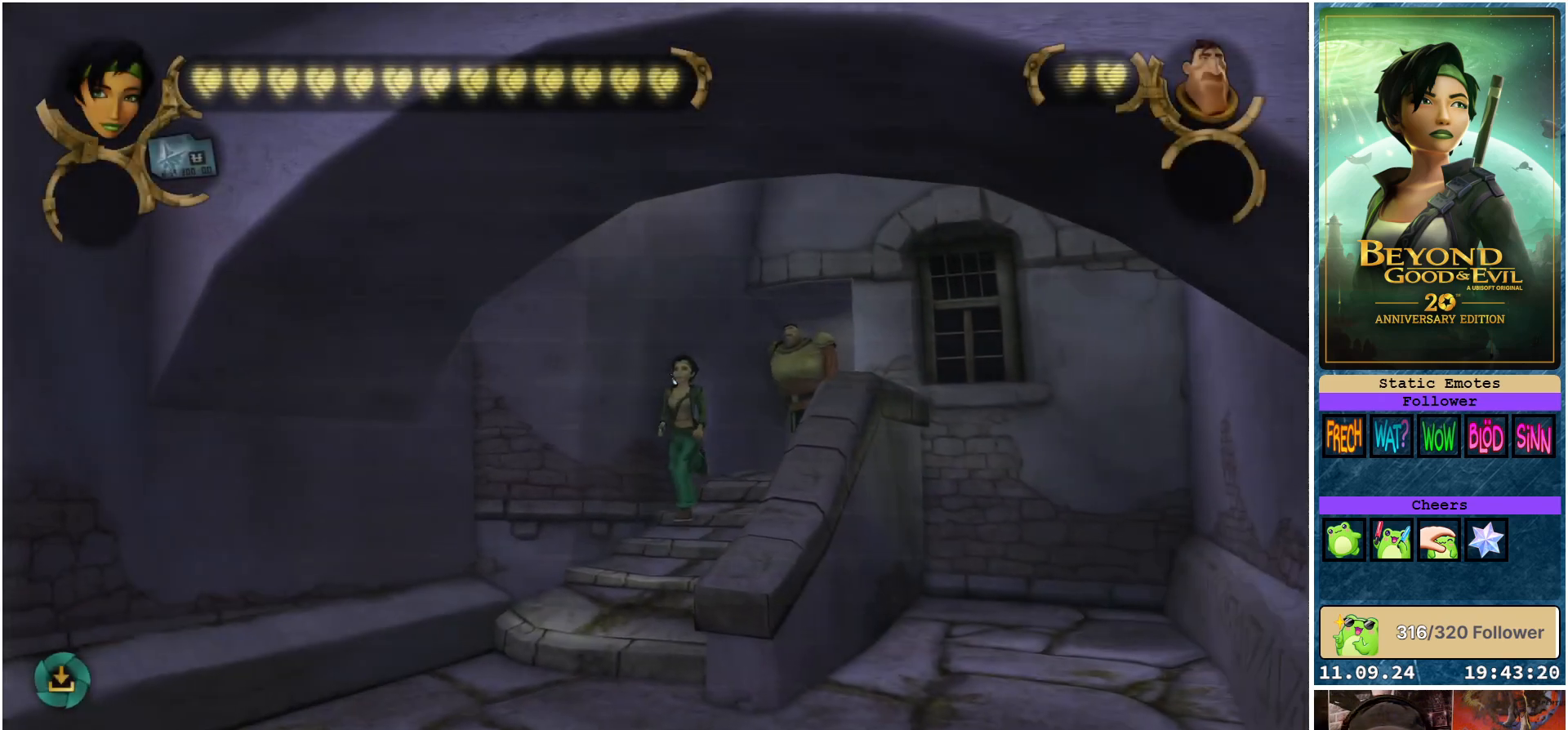
{"buttons": [], "left_stick": "down-left", "right_stick": "down-left", "events": [[283, "left_stick", "down-left"], [400, "right_stick", "down-left"]]}
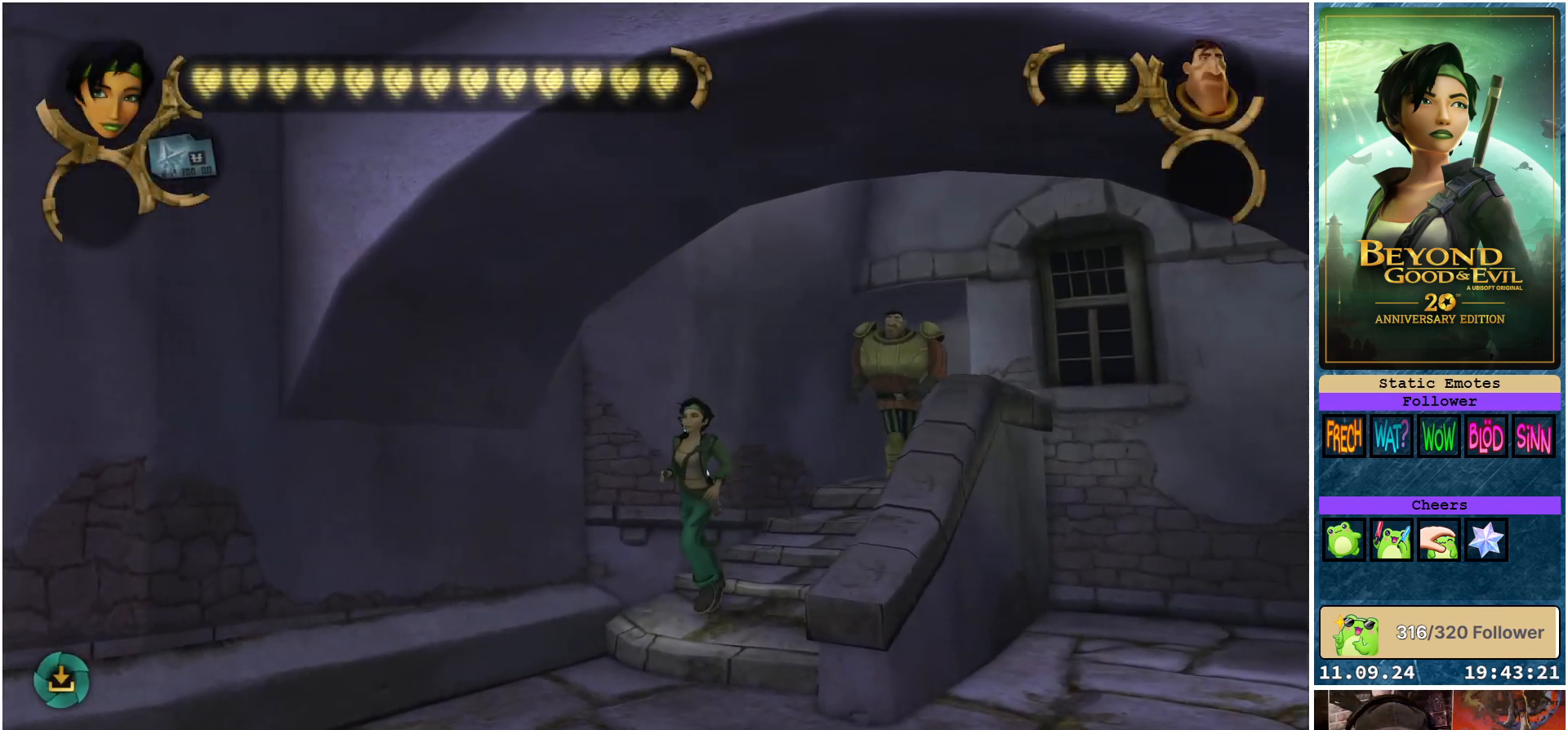
{"buttons": [], "left_stick": "down-left", "right_stick": "down-left", "events": []}
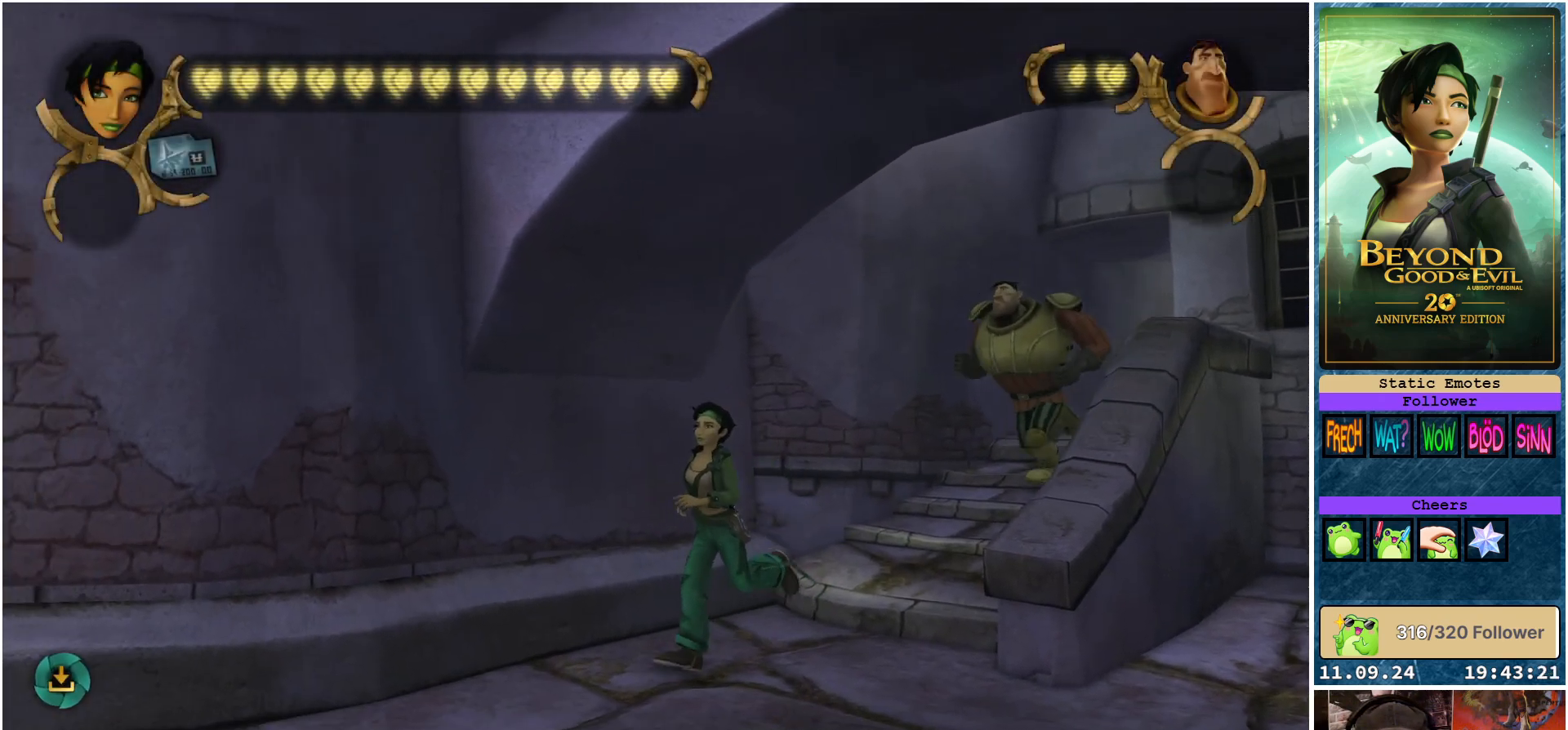
{"buttons": [], "left_stick": "down-left", "right_stick": "down-left", "events": []}
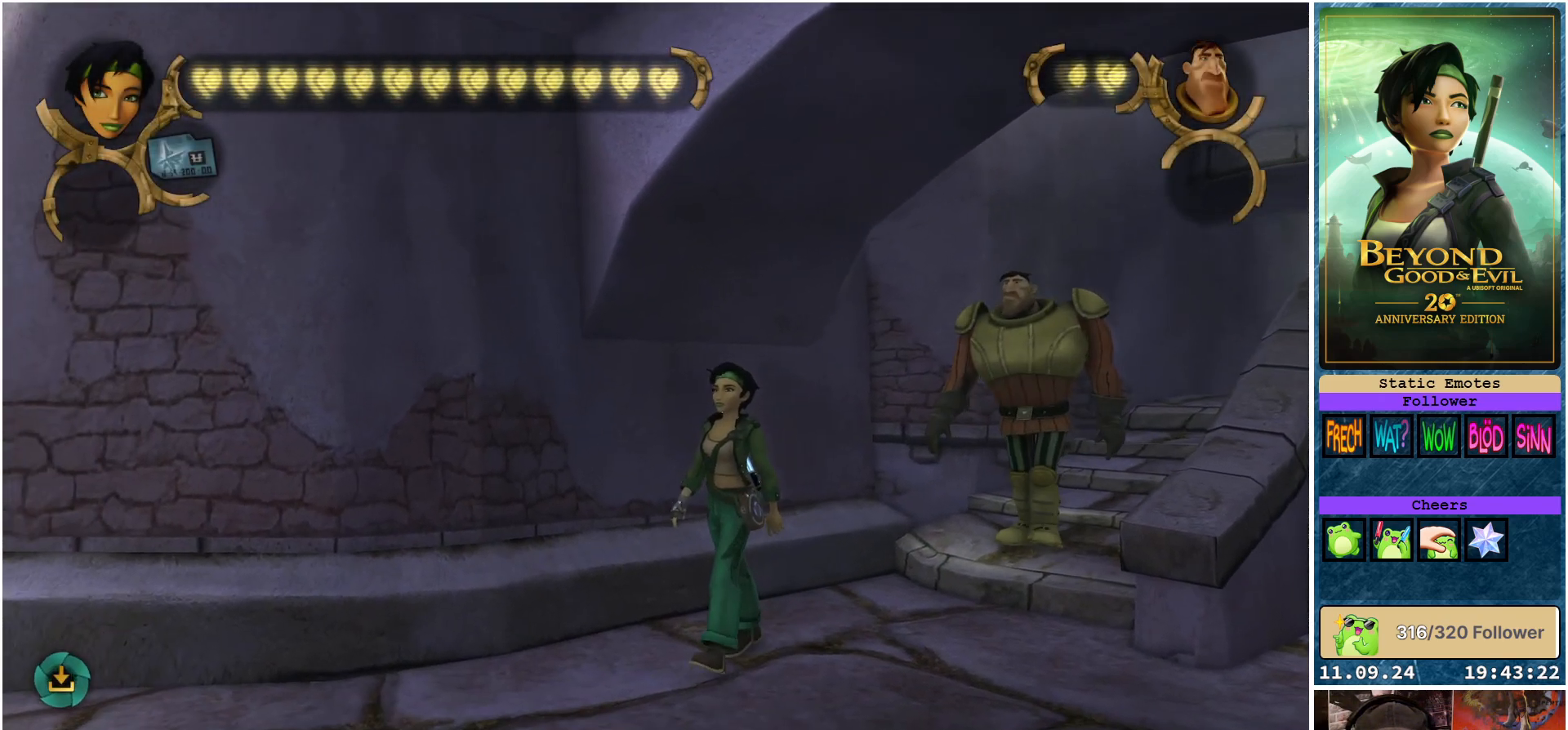
{"buttons": [], "left_stick": "down-right", "right_stick": "right", "events": [[17, "left_stick", "down"], [133, "left_stick", "down-right"], [167, "right_stick", "center"], [233, "right_stick", "right"]]}
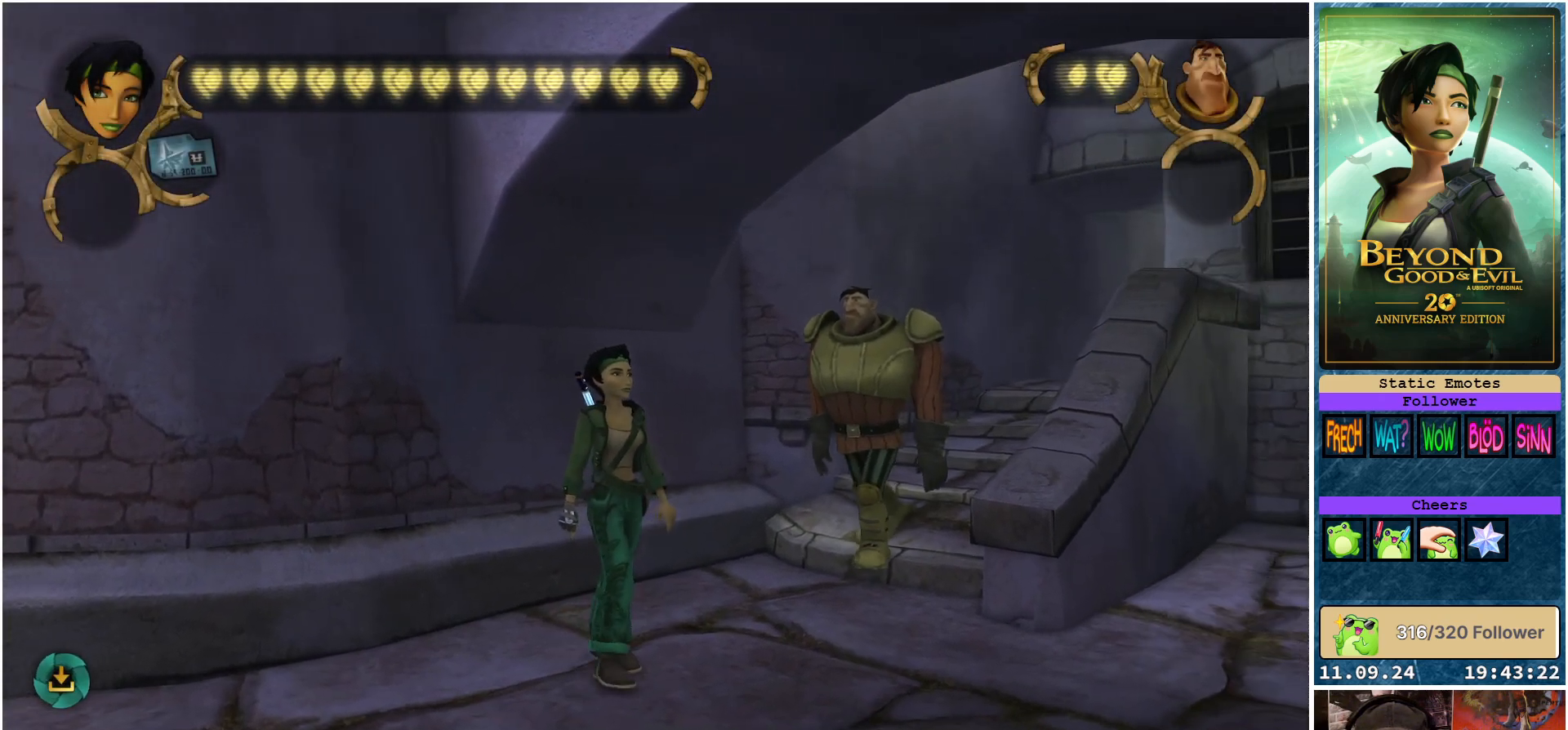
{"buttons": [], "left_stick": "down-right", "right_stick": "right", "events": []}
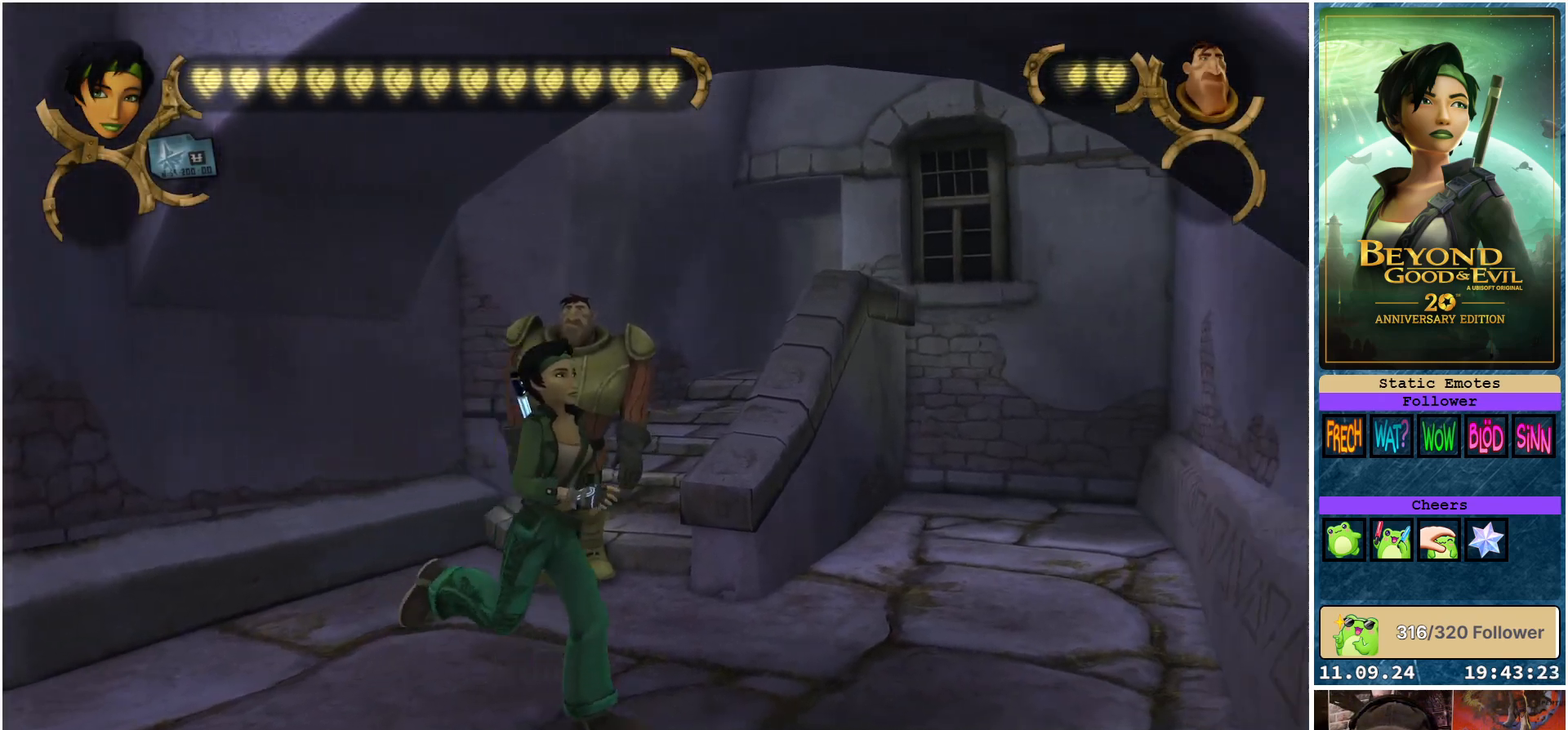
{"buttons": [], "left_stick": "down", "right_stick": "right", "events": [[183, "left_stick", "down"]]}
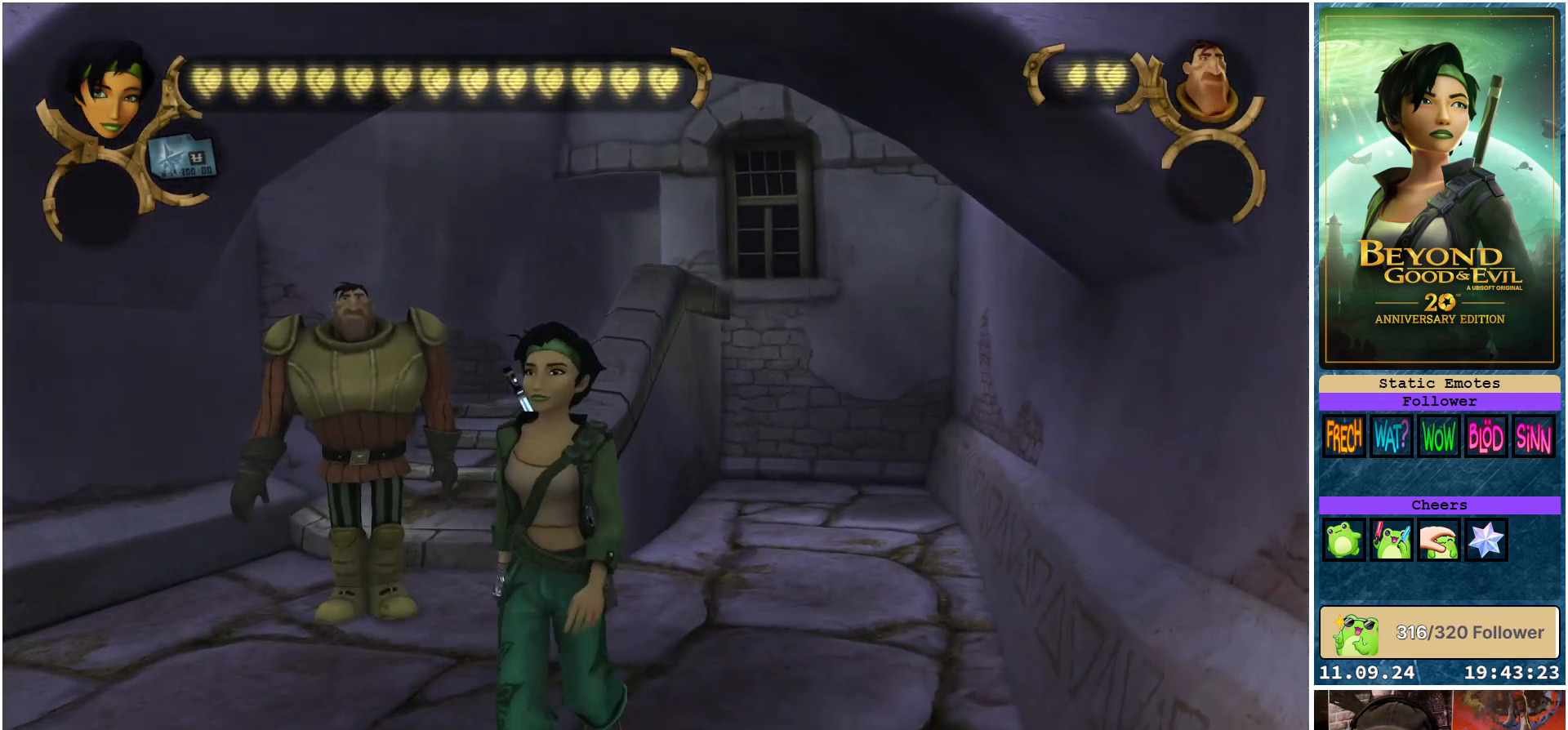
{"buttons": [], "left_stick": "down-left", "right_stick": "left", "events": [[100, "right_stick", "center"], [317, "left_stick", "down-left"], [467, "right_stick", "left"]]}
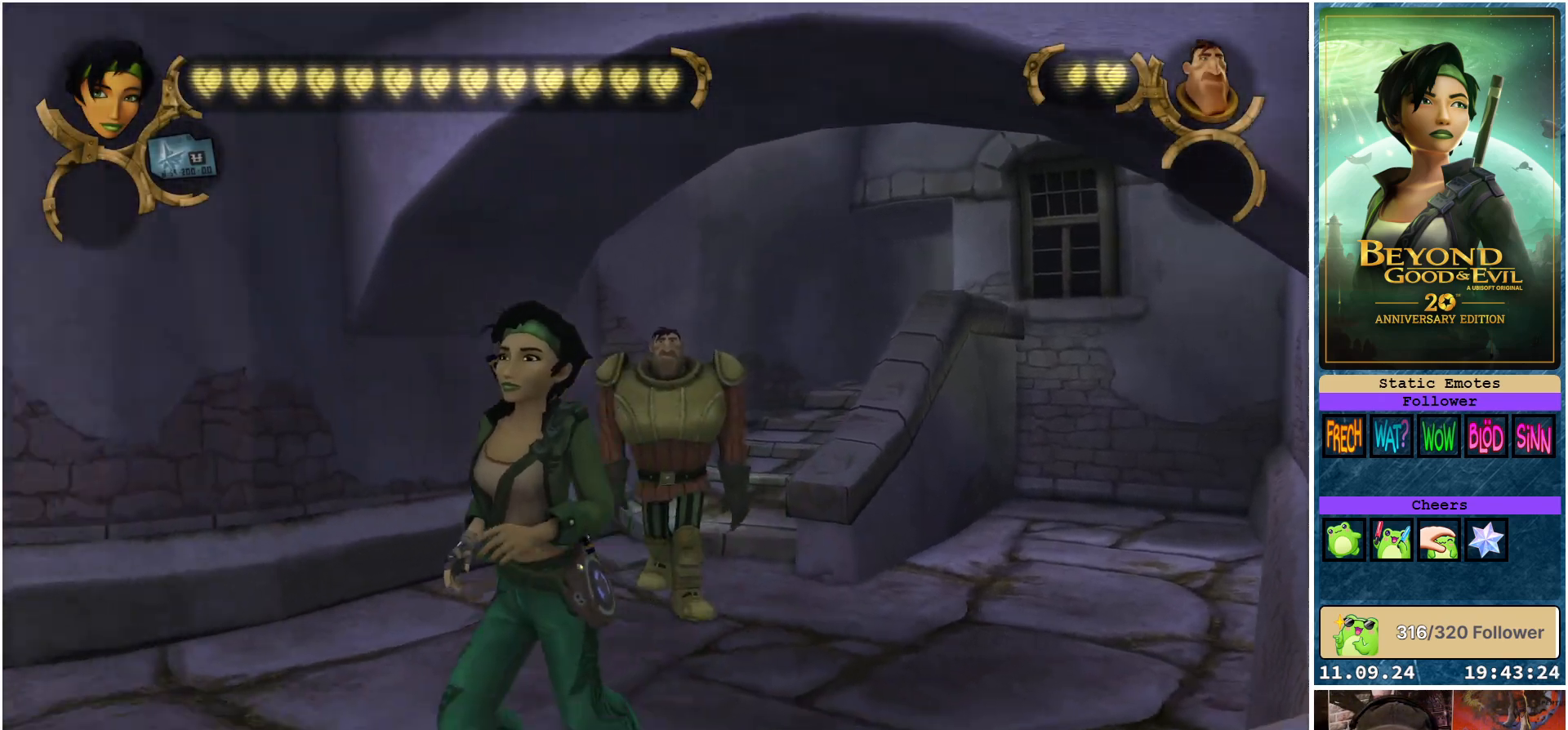
{"buttons": [], "left_stick": "center", "right_stick": "left", "events": [[183, "left_stick", "center"]]}
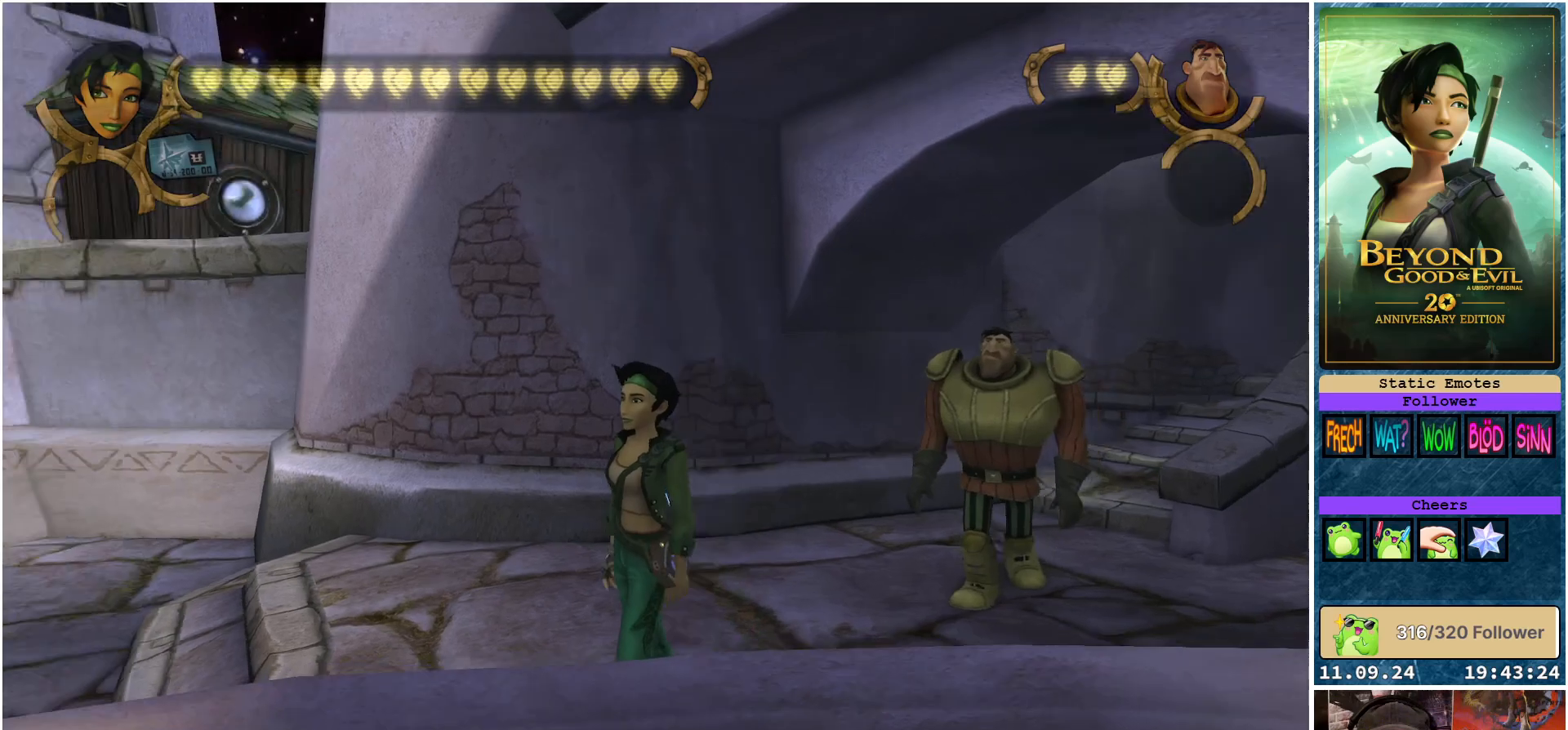
{"buttons": [], "left_stick": "up-right", "right_stick": "center", "events": [[450, "right_stick", "center"], [500, "left_stick", "up-right"]]}
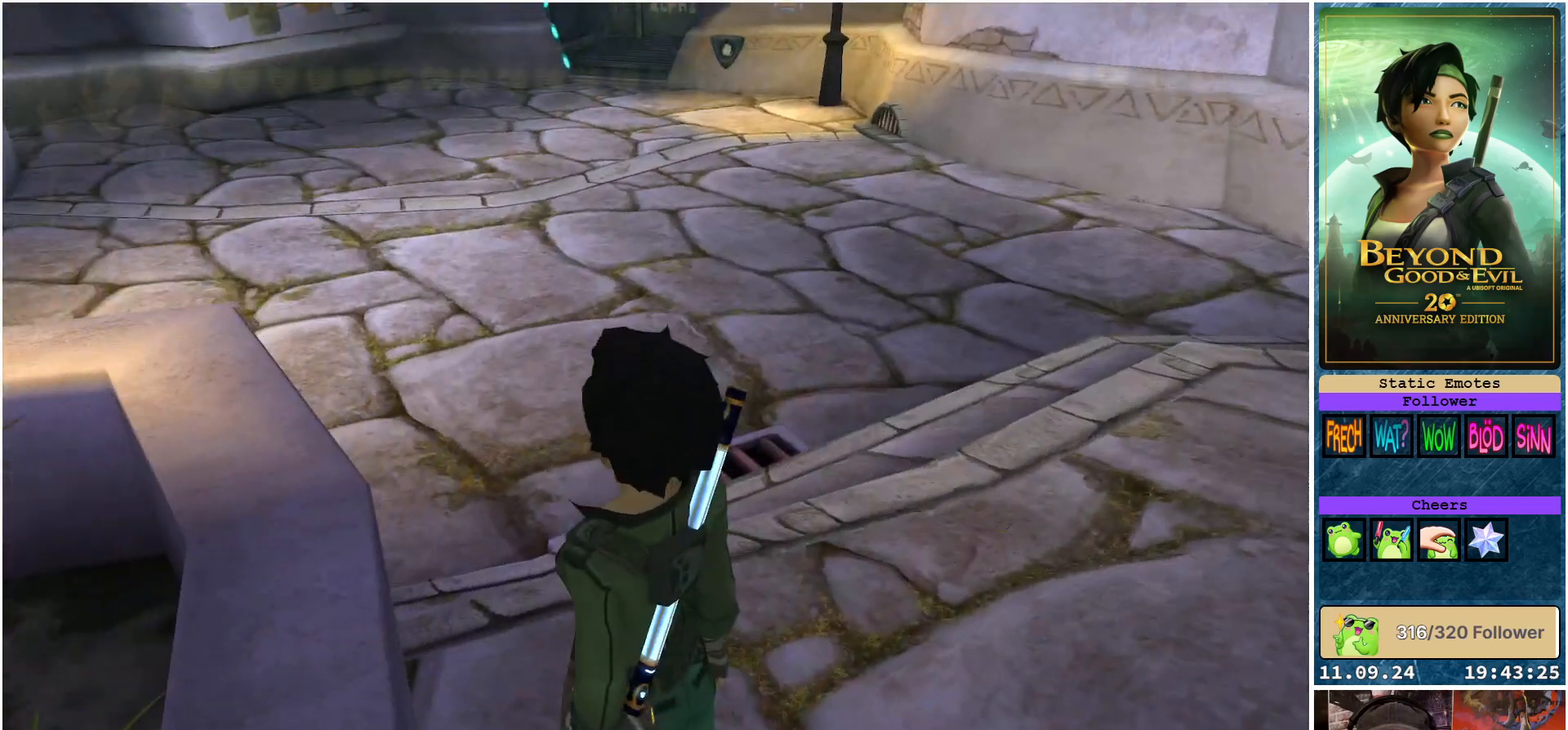
{"buttons": [], "left_stick": "up", "right_stick": "center", "events": [[150, "right_stick", "up-right"], [400, "left_stick", "up"], [450, "right_stick", "center"]]}
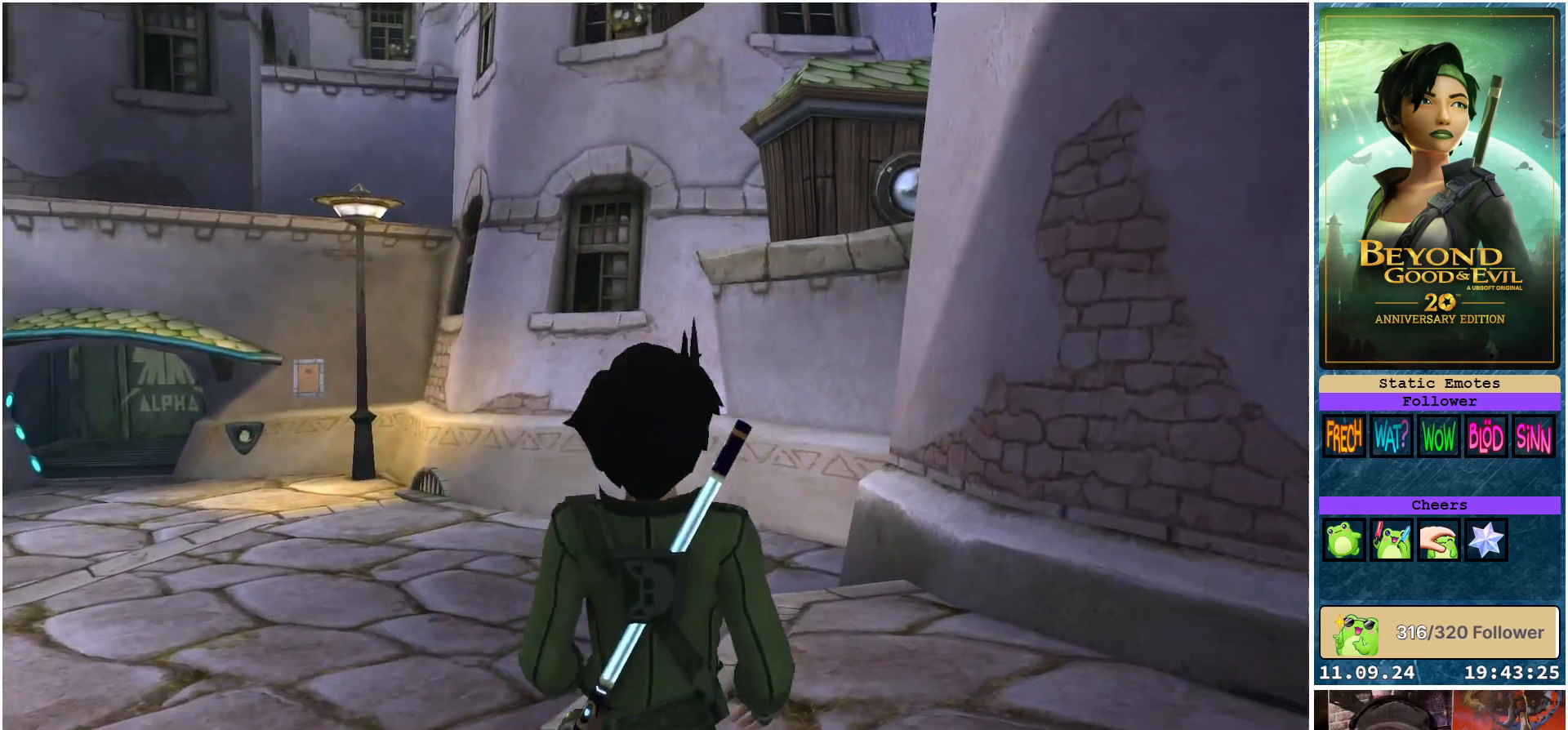
{"buttons": [], "left_stick": "up-left", "right_stick": "center", "events": [[367, "left_stick", "up-left"]]}
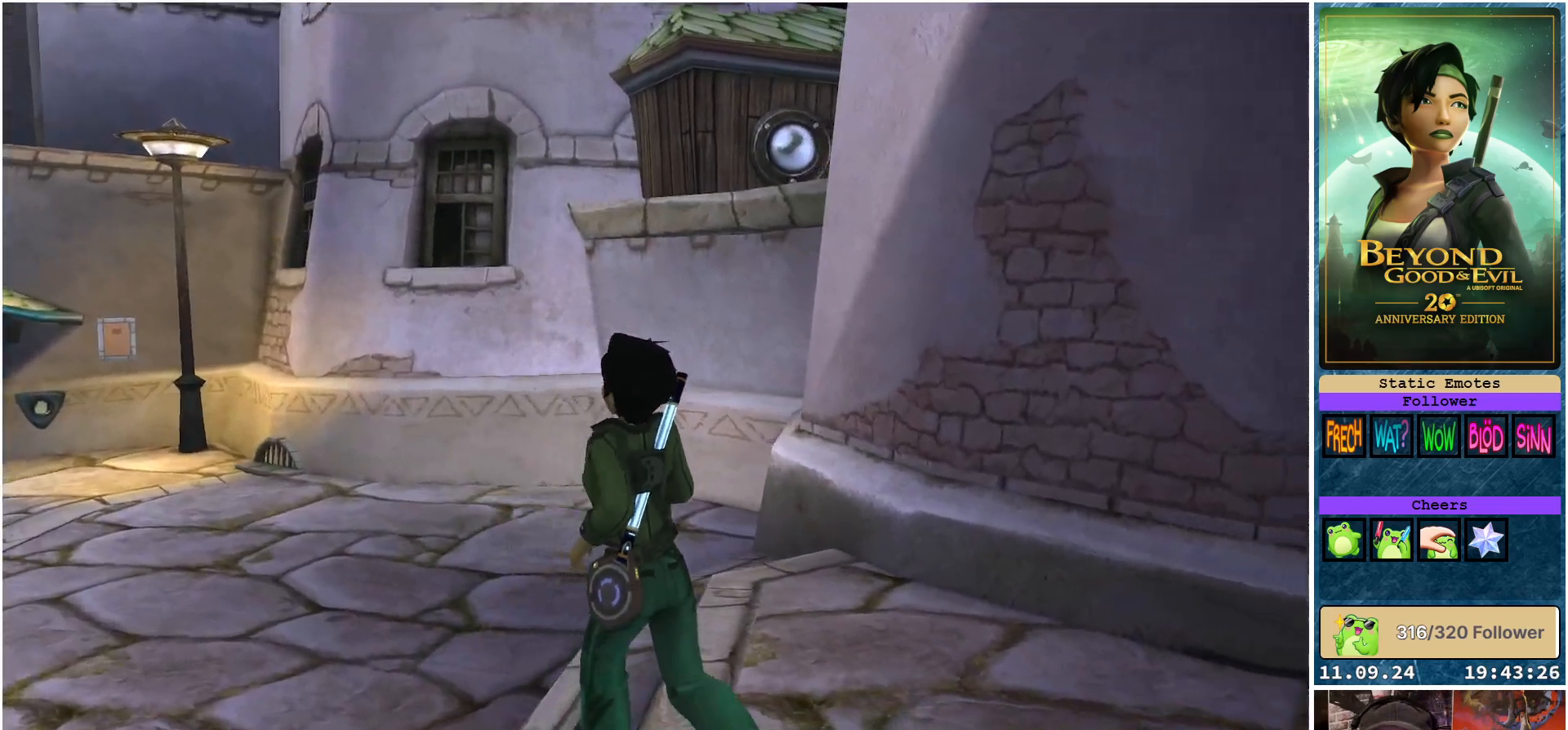
{"buttons": [], "left_stick": "up-left", "right_stick": "center", "events": []}
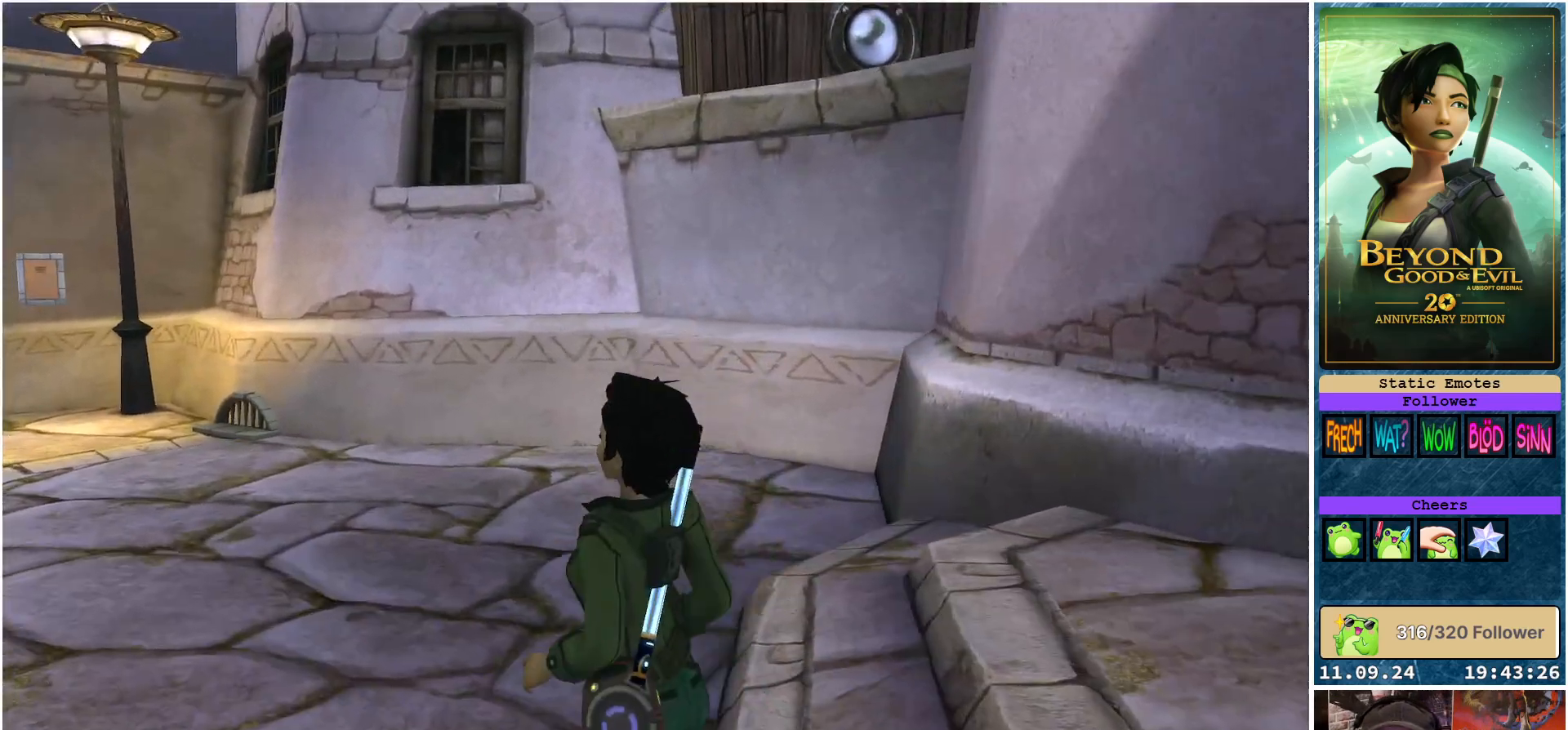
{"buttons": [], "left_stick": "up-left", "right_stick": "left", "events": [[400, "right_stick", "left"]]}
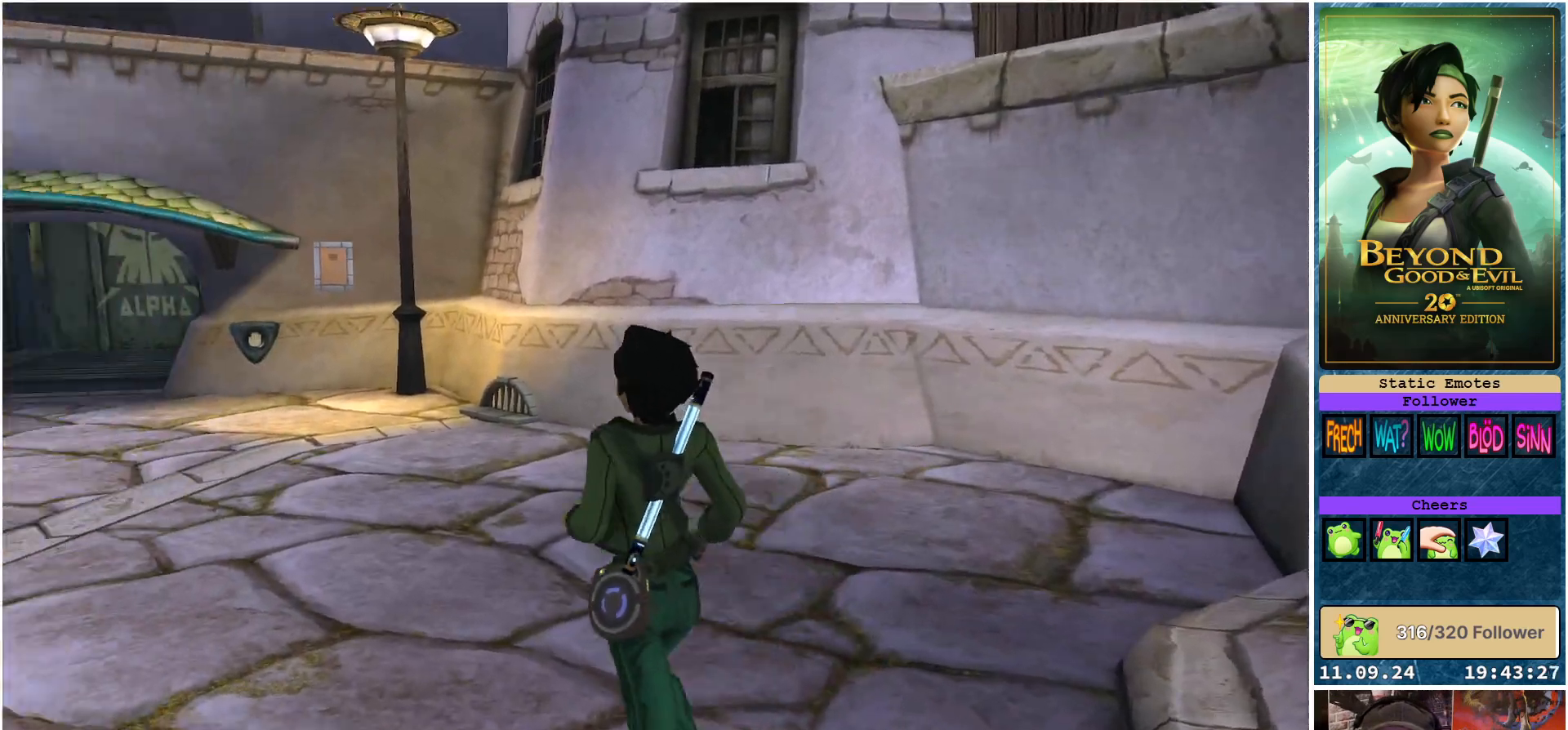
{"buttons": [], "left_stick": "up-left", "right_stick": "center", "events": [[300, "right_stick", "center"]]}
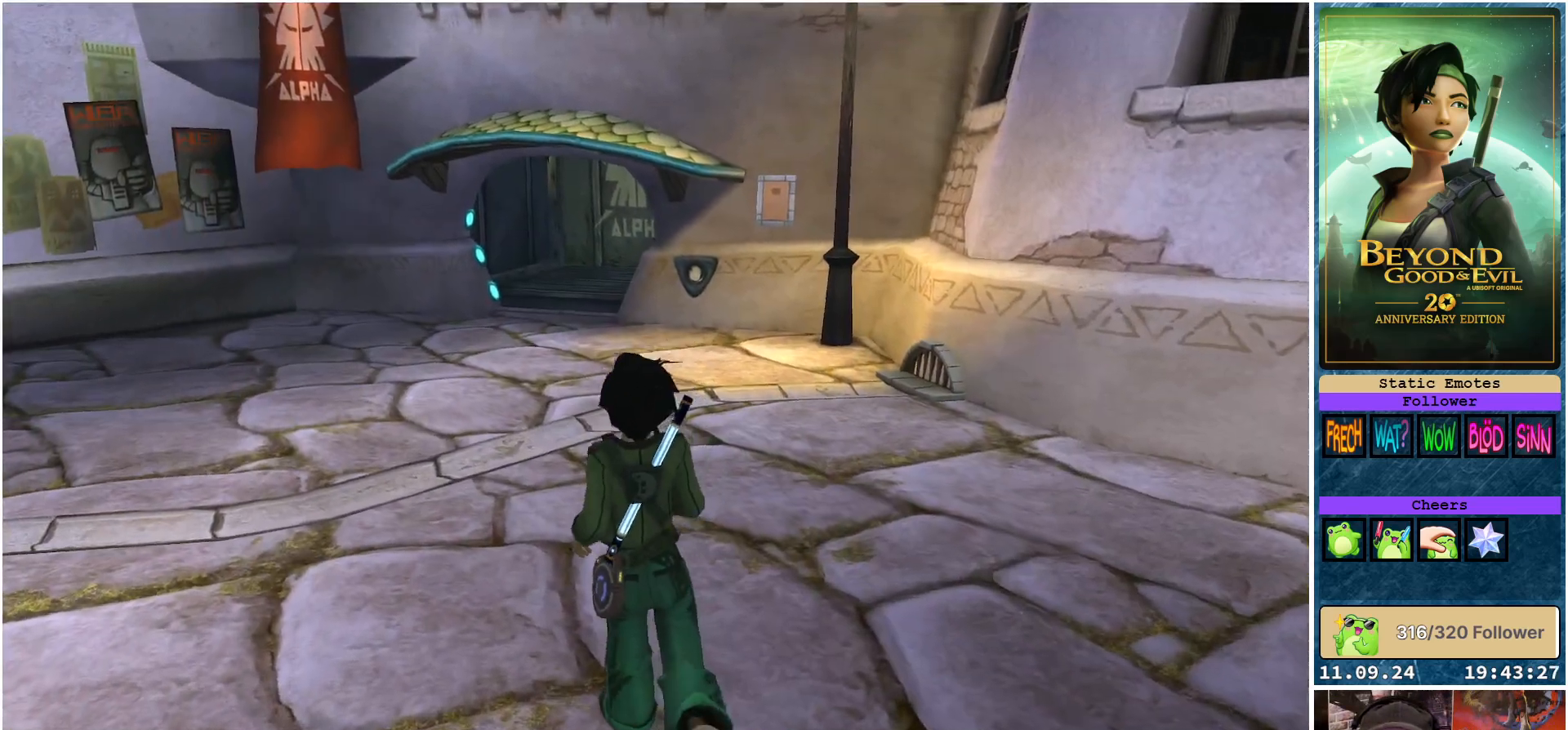
{"buttons": [], "left_stick": "center", "right_stick": "left", "events": [[100, "right_stick", "left"], [250, "left_stick", "center"]]}
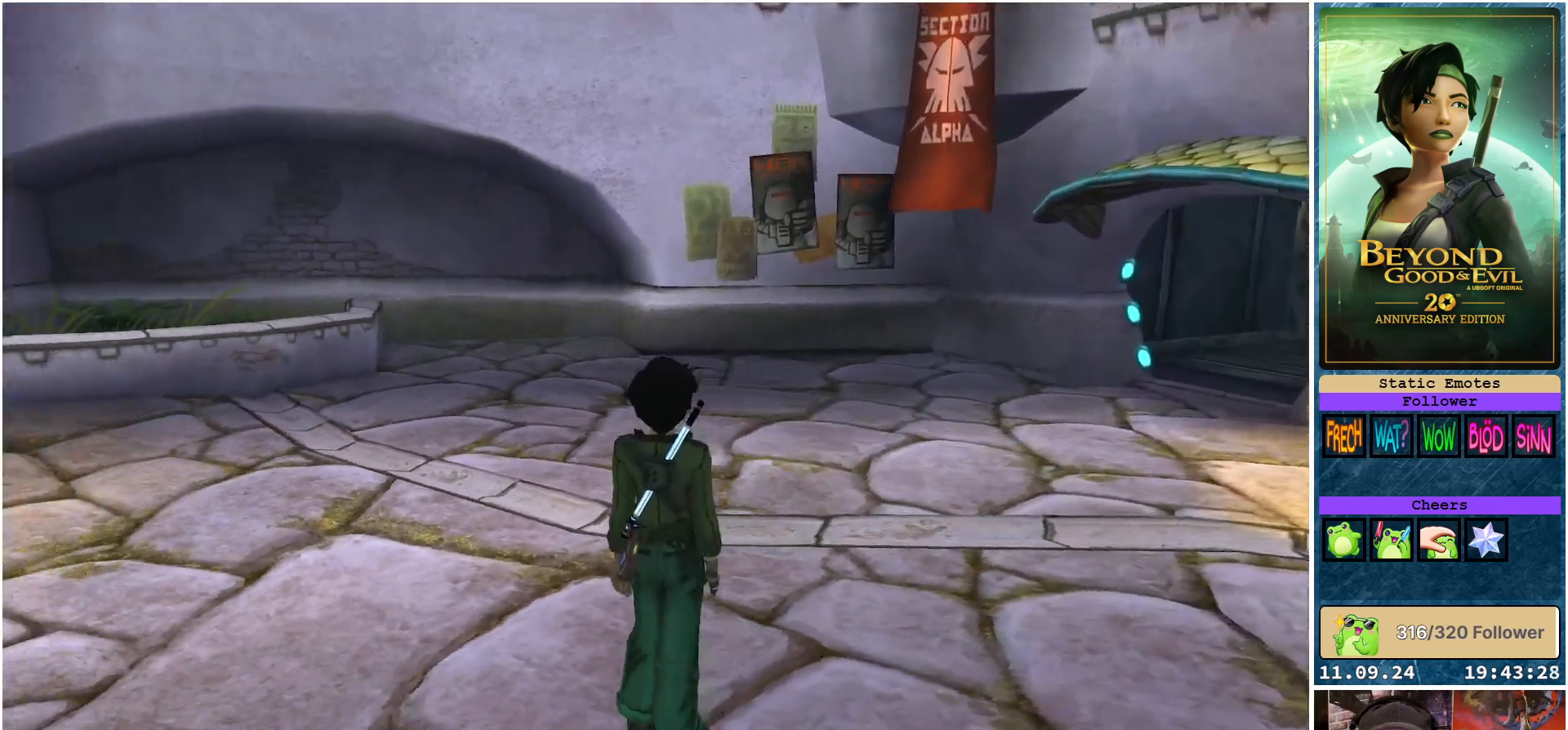
{"buttons": [], "left_stick": "up", "right_stick": "left", "events": [[150, "right_stick", "center"], [367, "right_stick", "left"], [400, "left_stick", "up"]]}
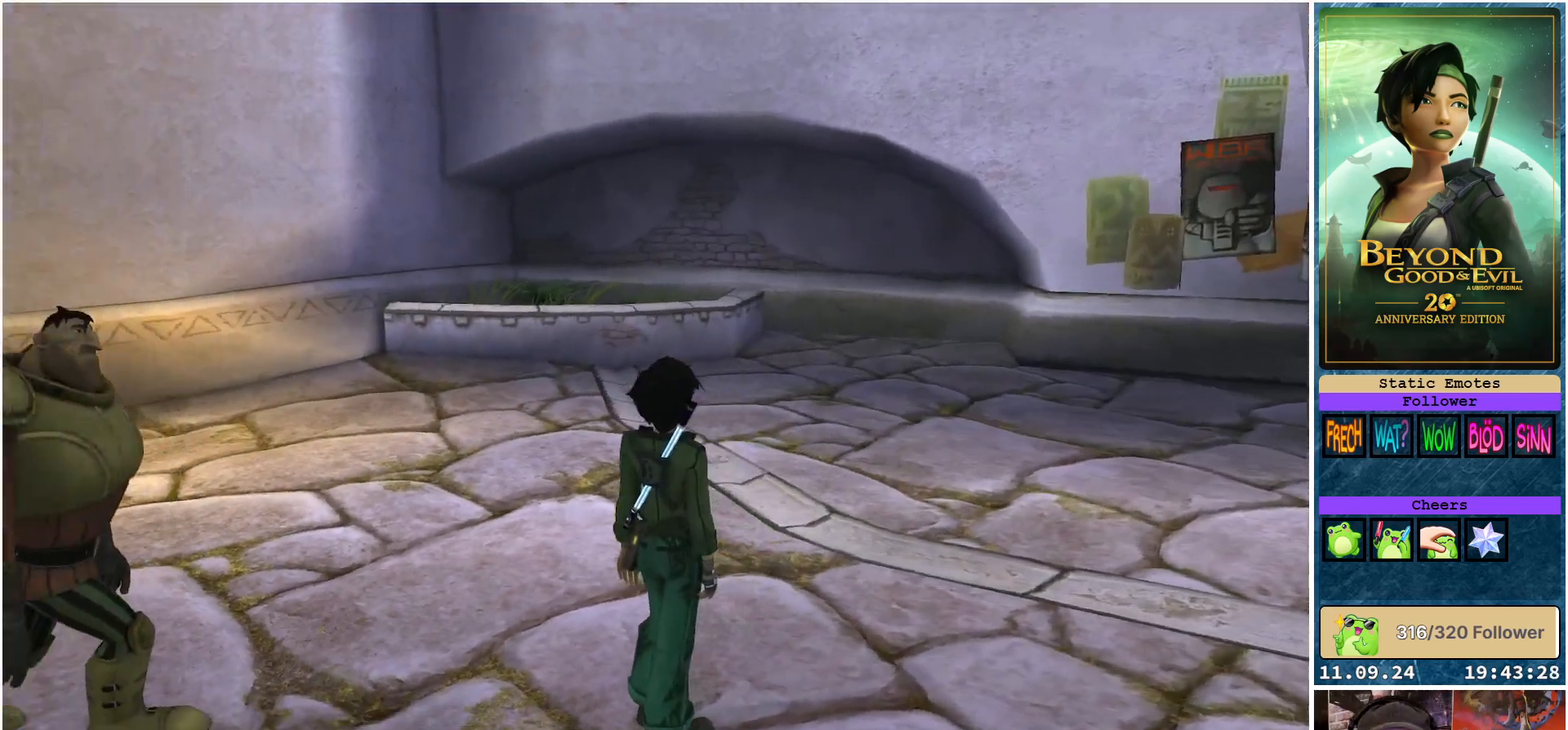
{"buttons": [], "left_stick": "up-right", "right_stick": "center", "events": [[33, "left_stick", "up-right"], [317, "right_stick", "center"]]}
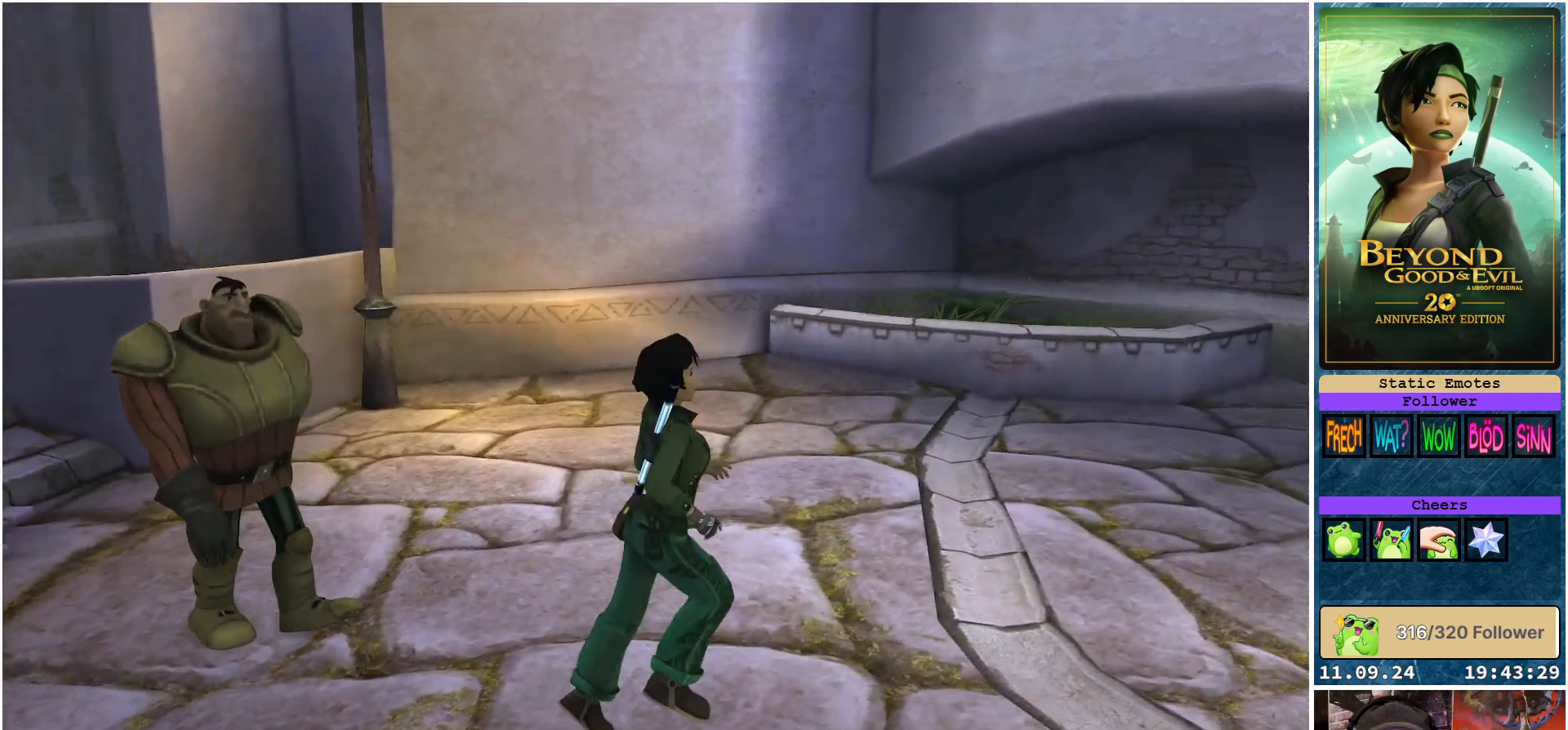
{"buttons": [], "left_stick": "up-right", "right_stick": "right", "events": [[250, "right_stick", "right"]]}
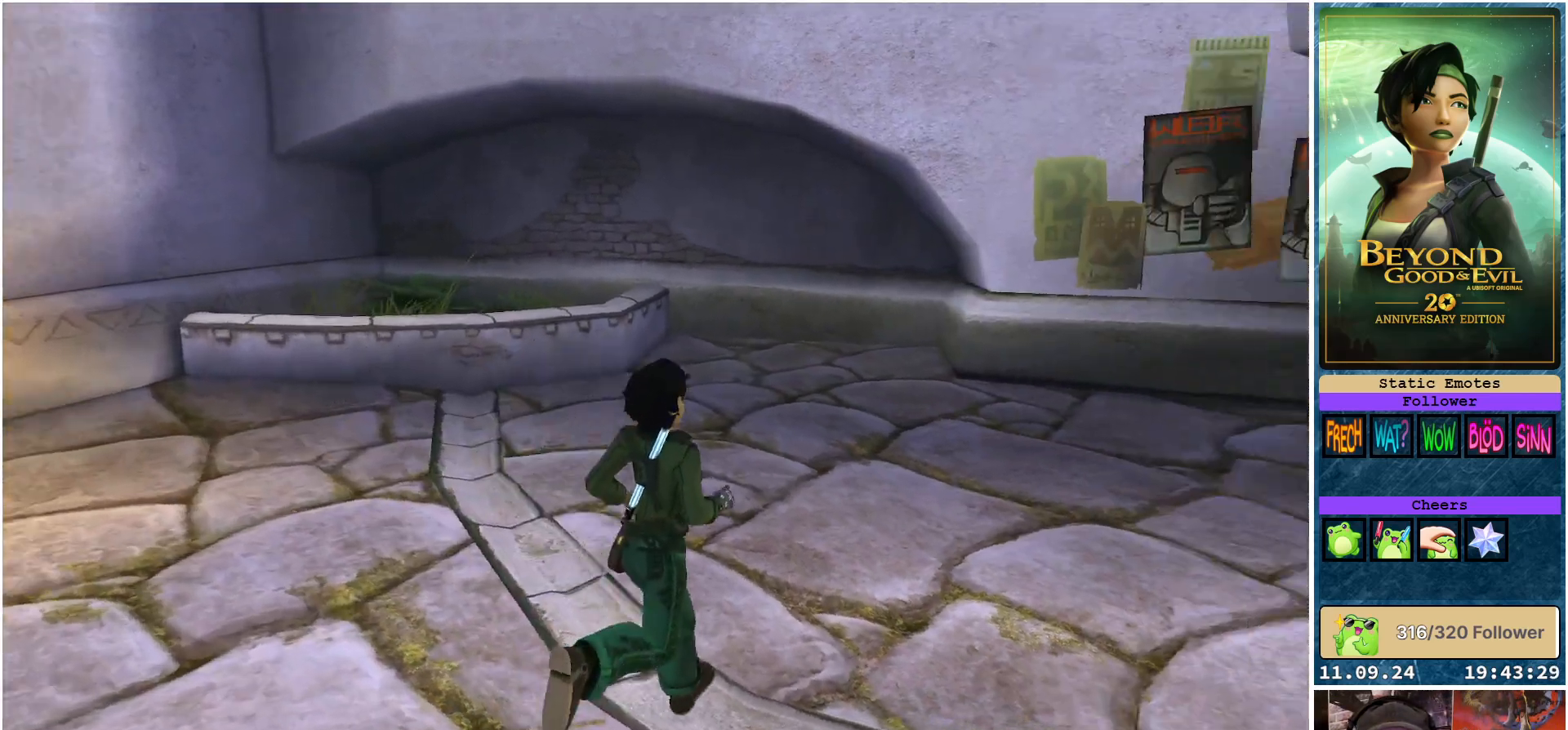
{"buttons": [], "left_stick": "up", "right_stick": "center", "events": [[233, "left_stick", "up"], [400, "right_stick", "center"]]}
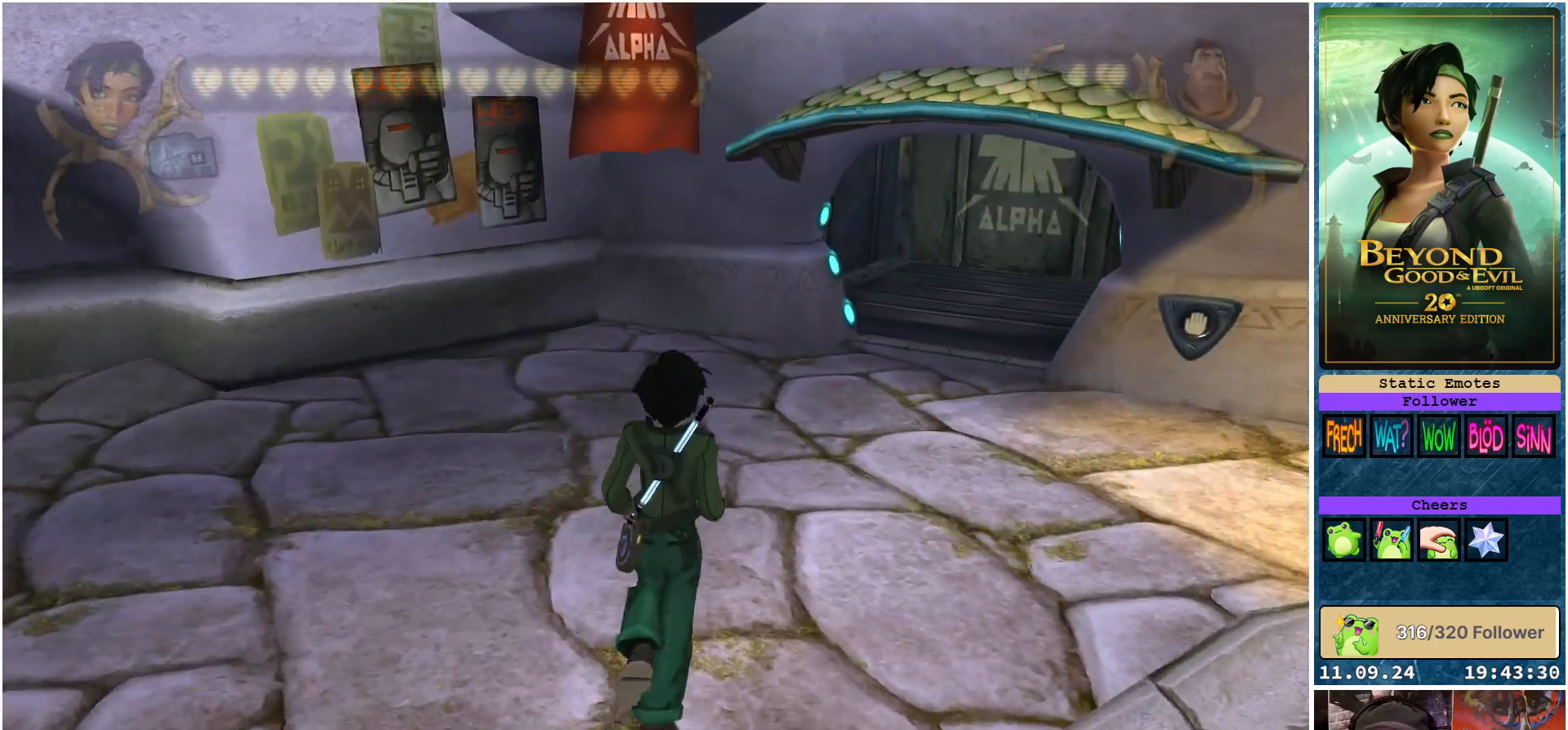
{"buttons": [], "left_stick": "up", "right_stick": "center", "events": [[150, "right_stick", "right"], [417, "right_stick", "center"]]}
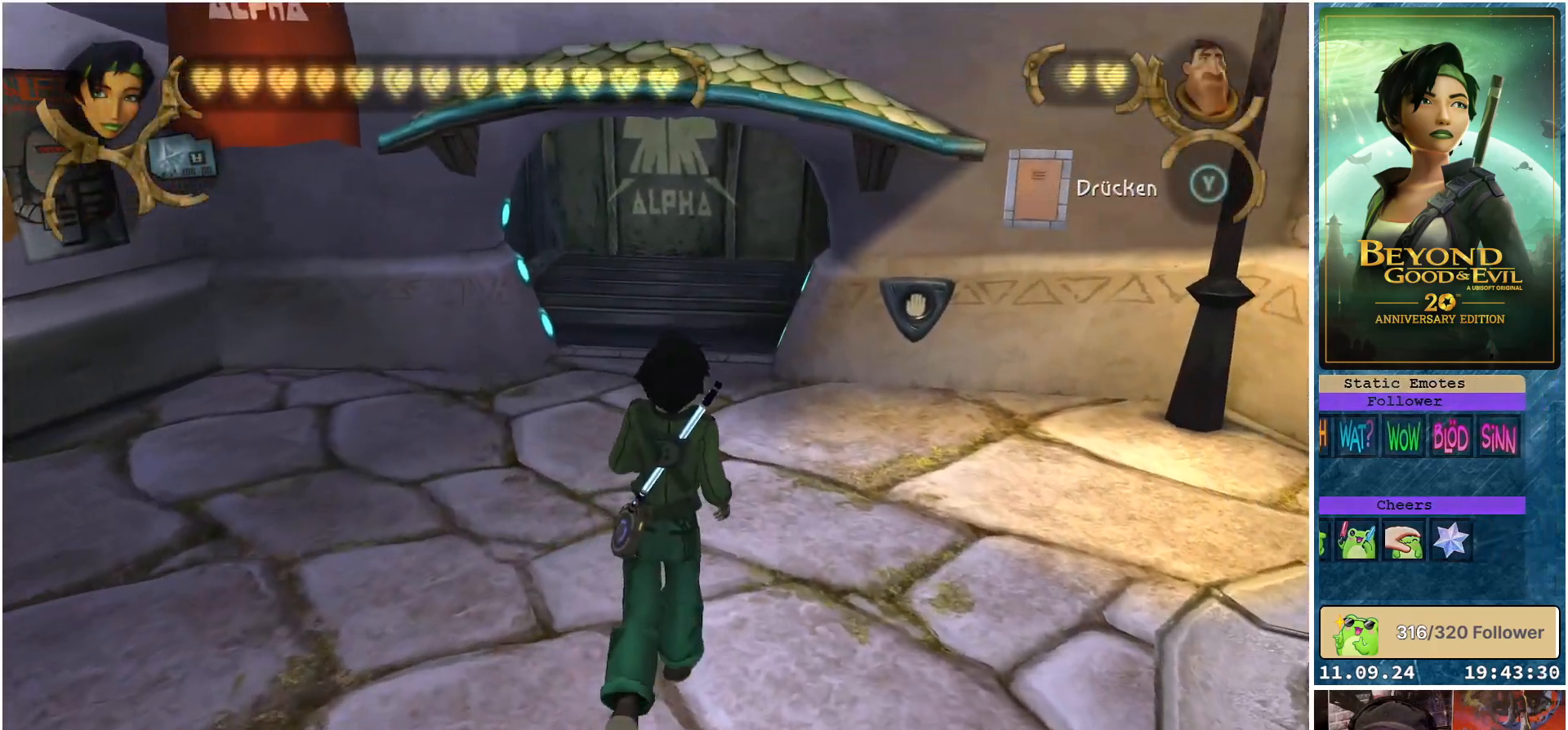
{"buttons": [], "left_stick": "up", "right_stick": "center", "events": []}
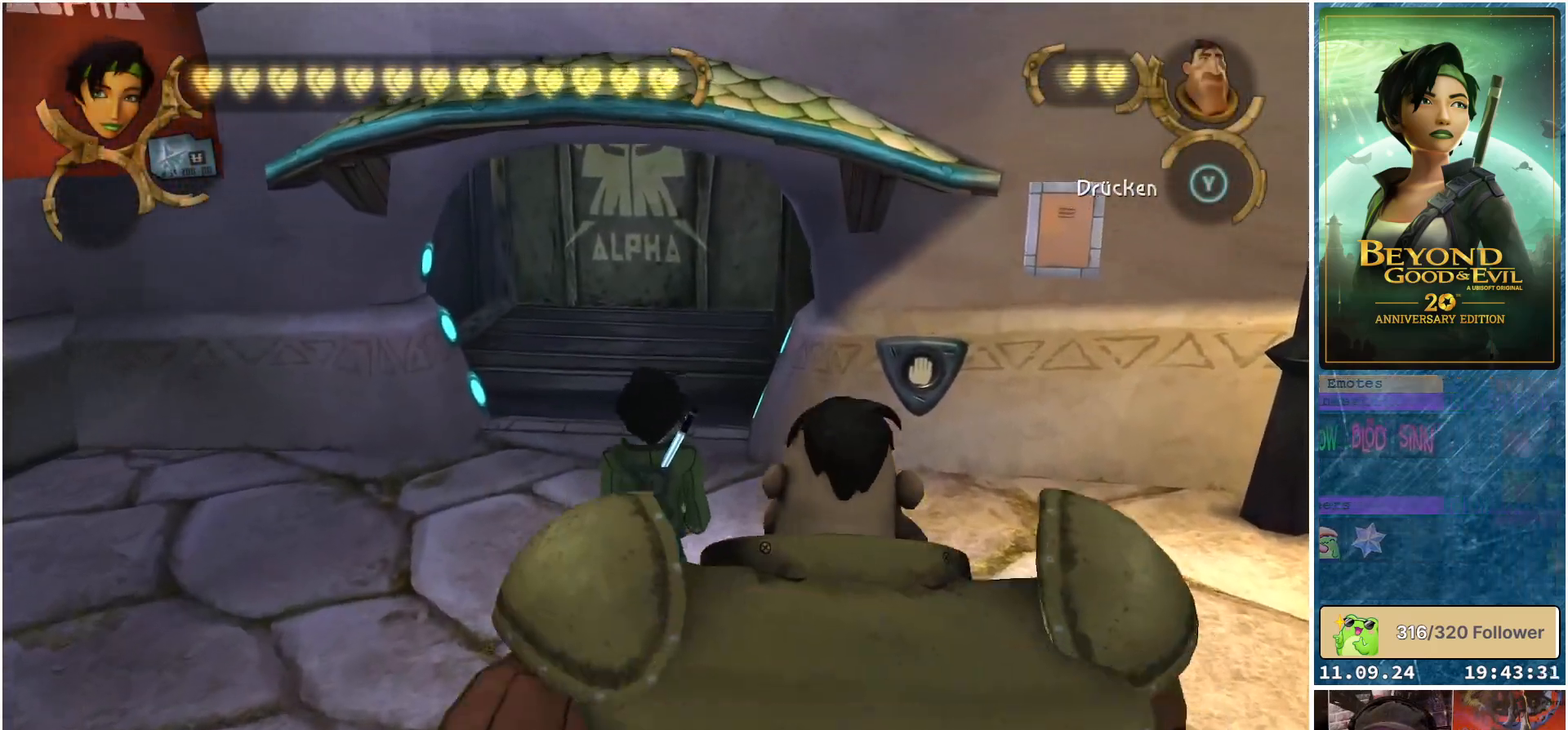
{"buttons": [], "left_stick": "up", "right_stick": "center", "events": []}
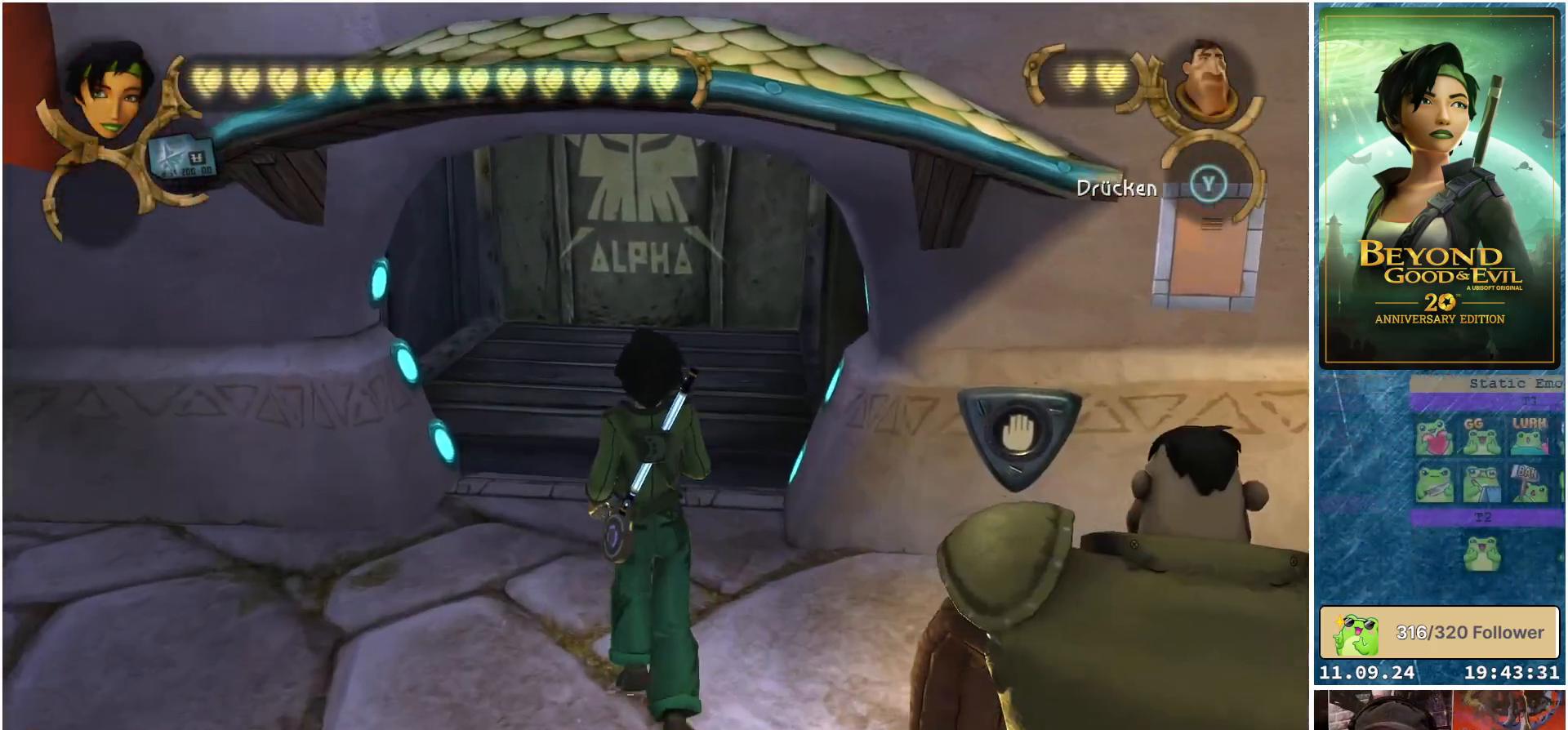
{"buttons": [], "left_stick": "up", "right_stick": "center", "events": [[433, "Y", "down"], [500, "Y", "up"]]}
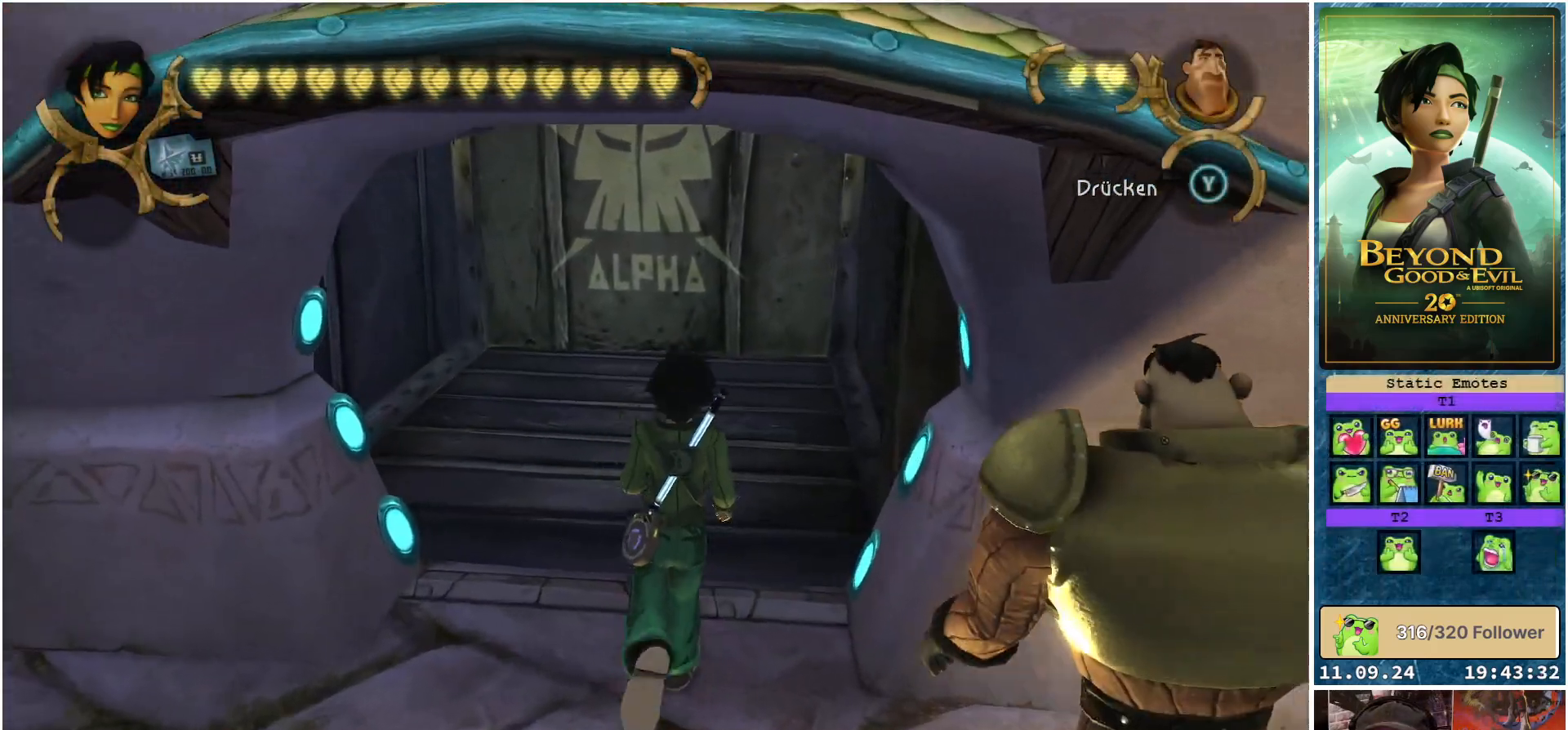
{"buttons": [], "left_stick": "up-left", "right_stick": "center", "events": [[500, "left_stick", "up-left"]]}
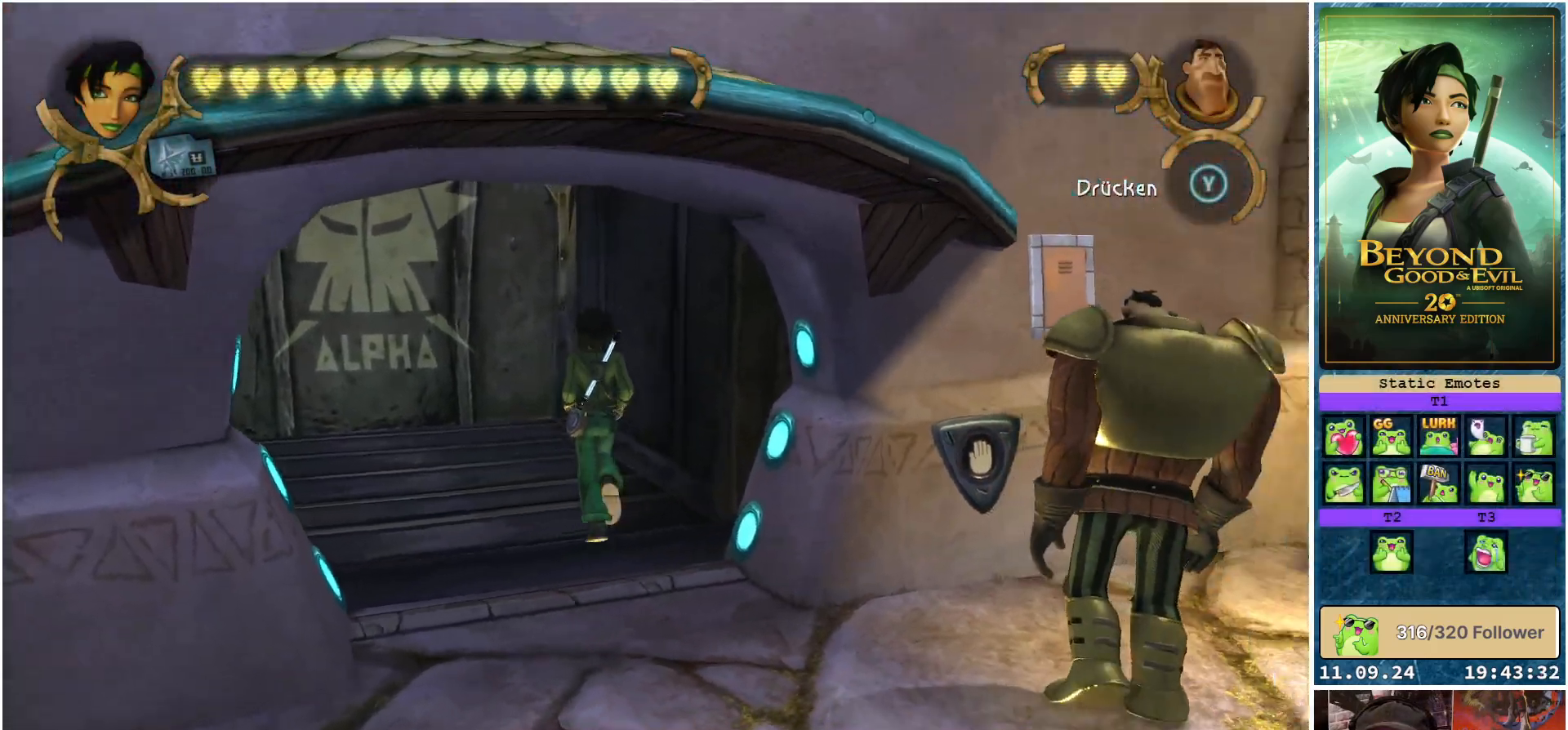
{"buttons": [], "left_stick": "center", "right_stick": "center", "events": [[400, "left_stick", "center"]]}